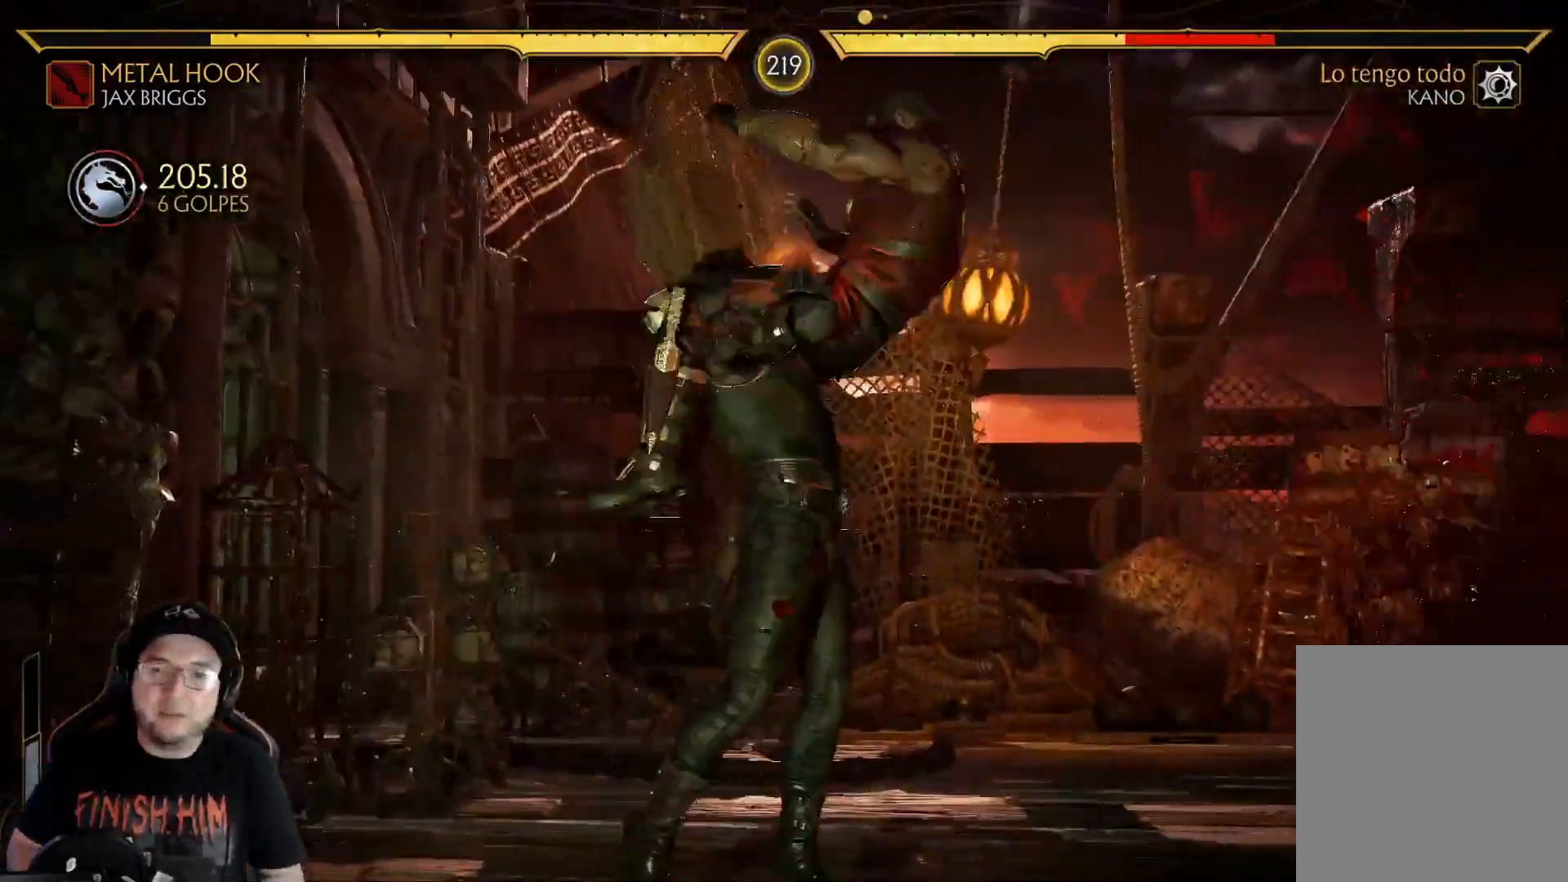
Gameplay with a controller (Xbox layout); each line is a JSON object with the inputs held at the frame after it. "events" lists button and stick changes between this image and that frame as [ms after this image, input, new state], when the widget could be followed in between.
{"buttons": ["DPAD_RIGHT"], "left_stick": "center", "right_stick": "center", "events": [[17, "Y", "up"], [117, "B", "down"], [201, "B", "up"], [268, "B", "down"], [335, "B", "up"], [418, "B", "down"], [468, "B", "up"]]}
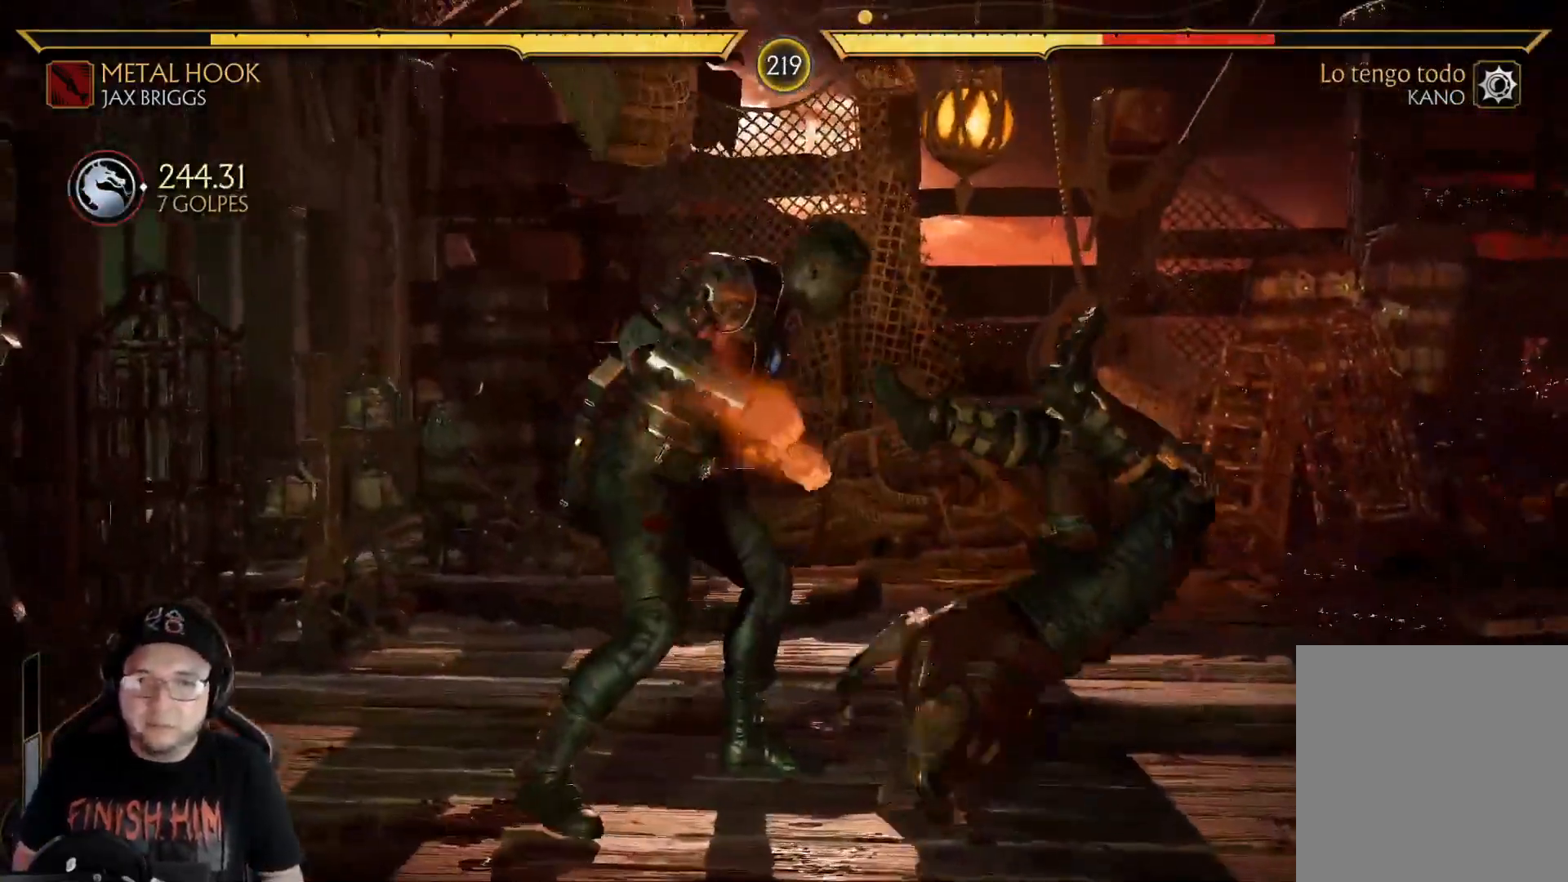
{"buttons": [], "left_stick": "center", "right_stick": "center", "events": [[33, "B", "down"], [100, "B", "up"], [167, "B", "down"], [234, "B", "up"], [334, "DPAD_RIGHT", "up"]]}
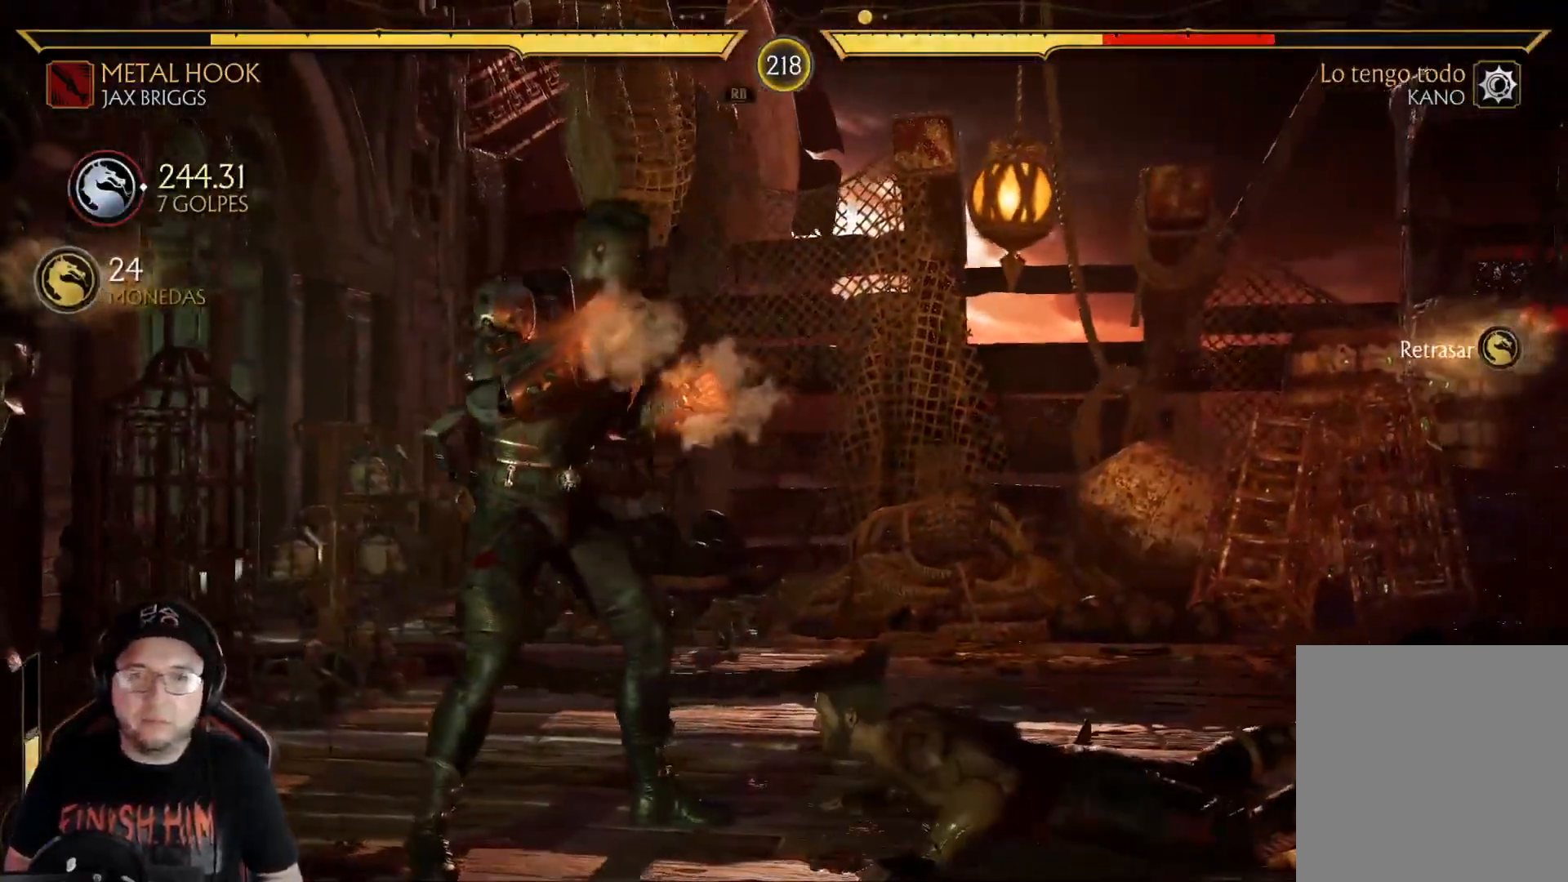
{"buttons": [], "left_stick": "center", "right_stick": "center", "events": [[16, "DPAD_RIGHT", "down"], [33, "DPAD_UP", "down"], [100, "DPAD_RIGHT", "up"], [217, "DPAD_UP", "up"]]}
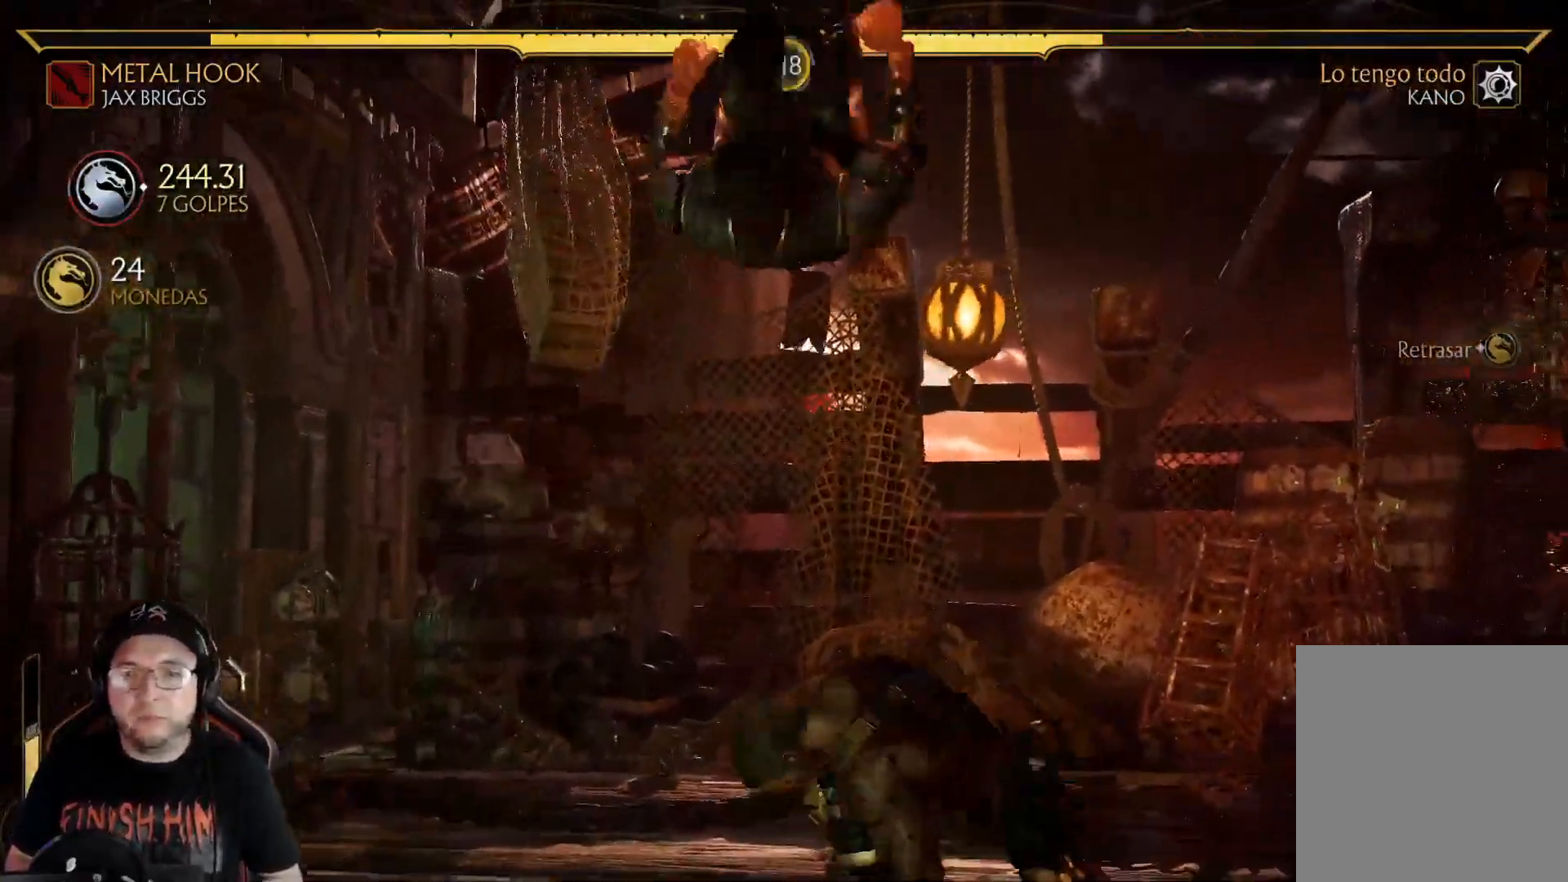
{"buttons": ["R2"], "left_stick": "center", "right_stick": "center", "events": [[17, "B", "down"], [100, "B", "up"], [167, "B", "down"], [234, "B", "up"], [251, "R2", "down"]]}
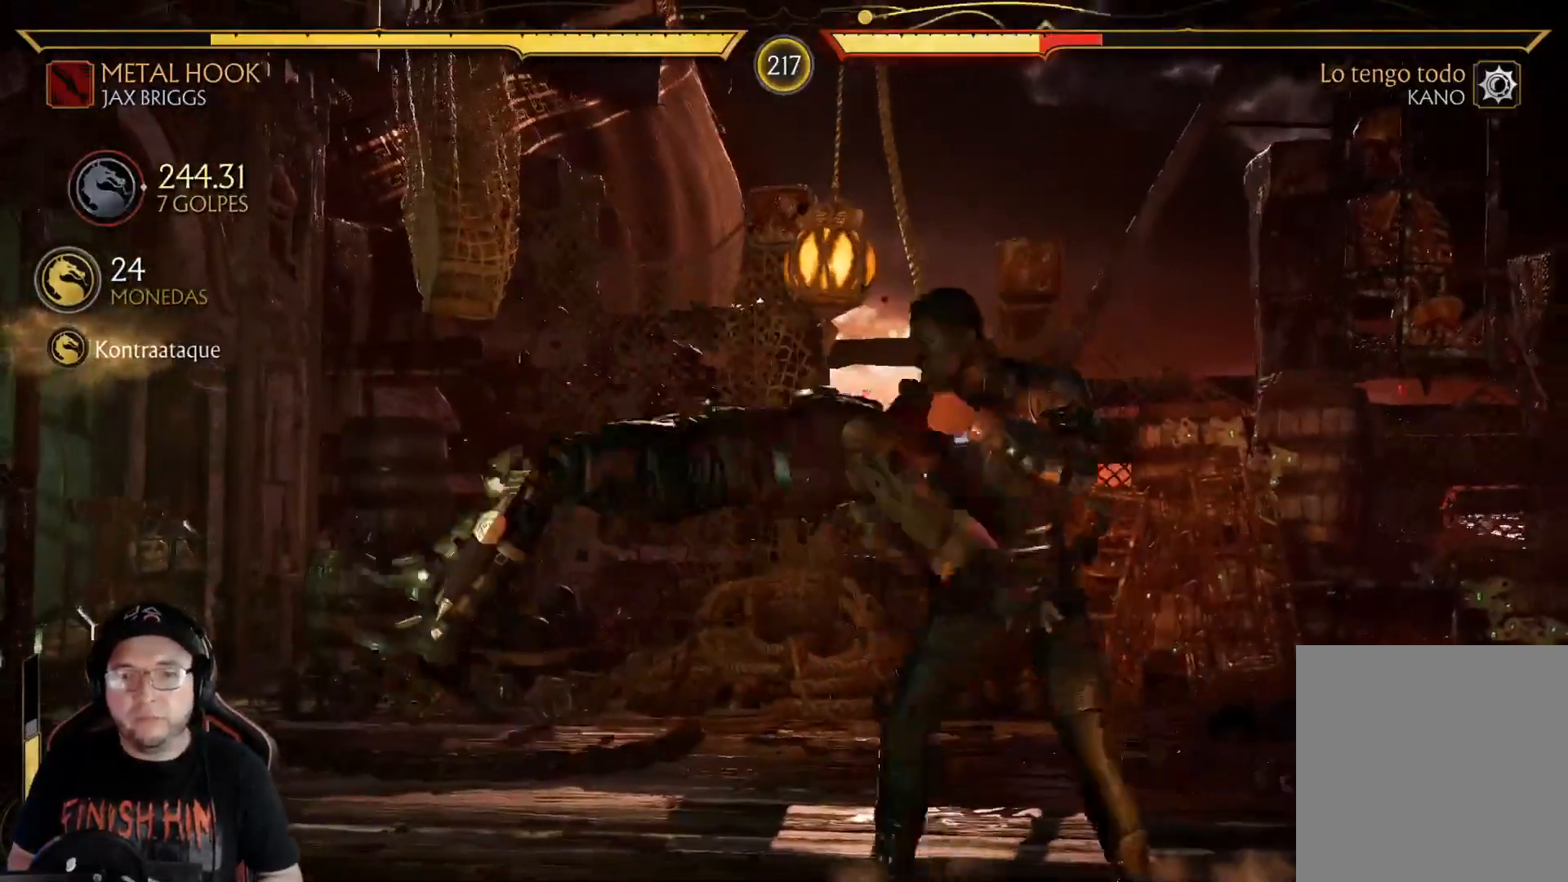
{"buttons": ["DPAD_UP"], "left_stick": "center", "right_stick": "center", "events": [[83, "R2", "up"], [384, "R2", "down"], [484, "DPAD_UP", "down"], [484, "R2", "up"]]}
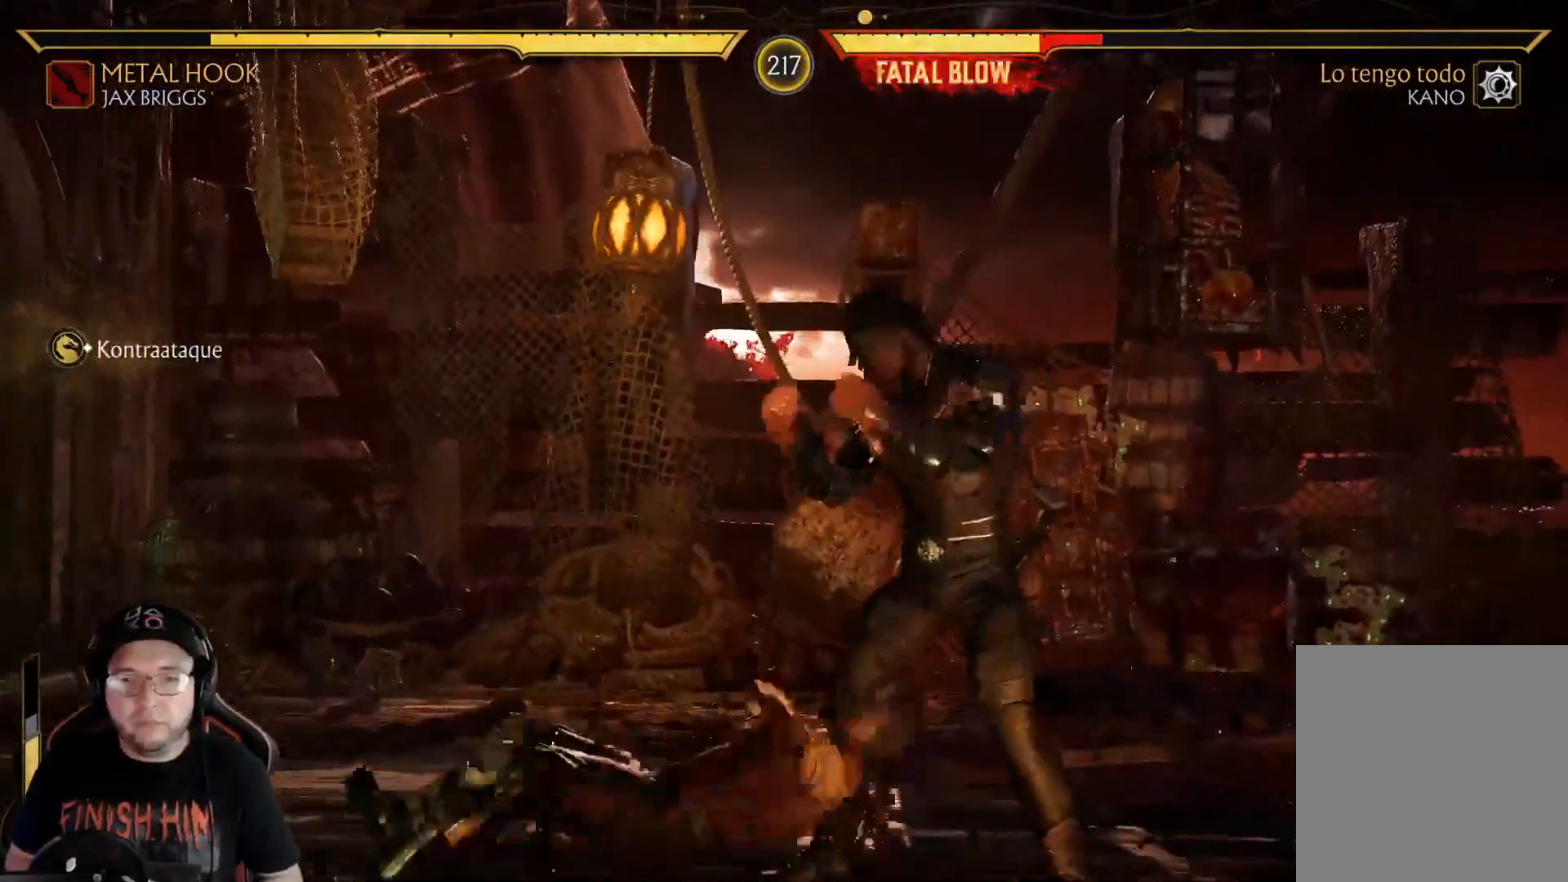
{"buttons": [], "left_stick": "center", "right_stick": "center", "events": [[117, "DPAD_UP", "up"]]}
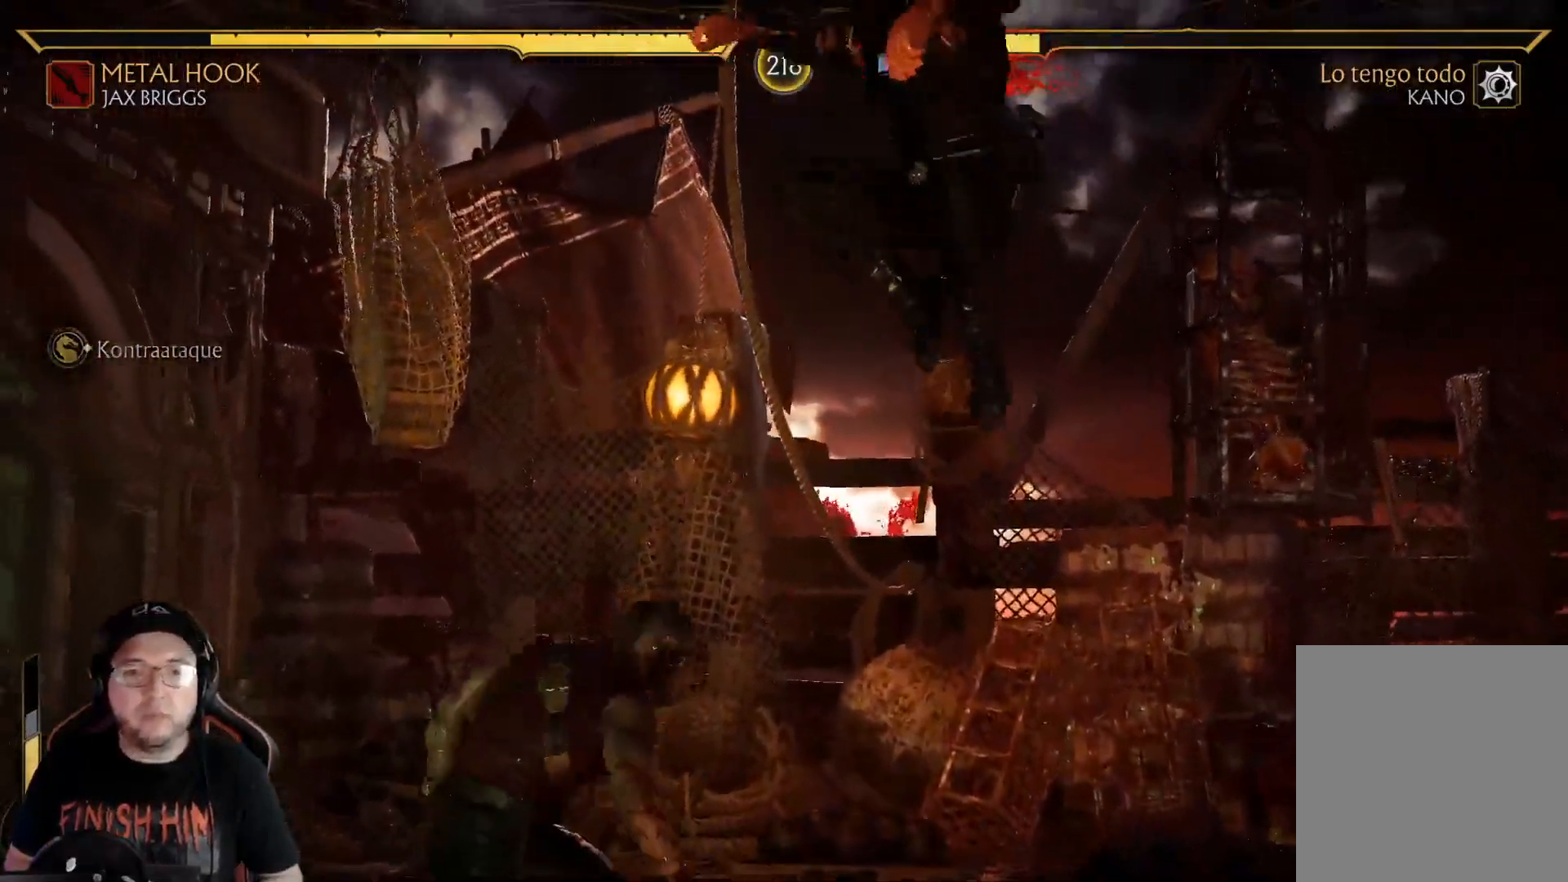
{"buttons": ["DPAD_LEFT"], "left_stick": "center", "right_stick": "center", "events": [[17, "Y", "down"], [168, "Y", "up"], [184, "DPAD_RIGHT", "down"], [285, "DPAD_DOWN", "down"], [285, "DPAD_RIGHT", "up"], [301, "DPAD_LEFT", "down"], [318, "DPAD_DOWN", "up"], [385, "B", "down"], [452, "B", "up"]]}
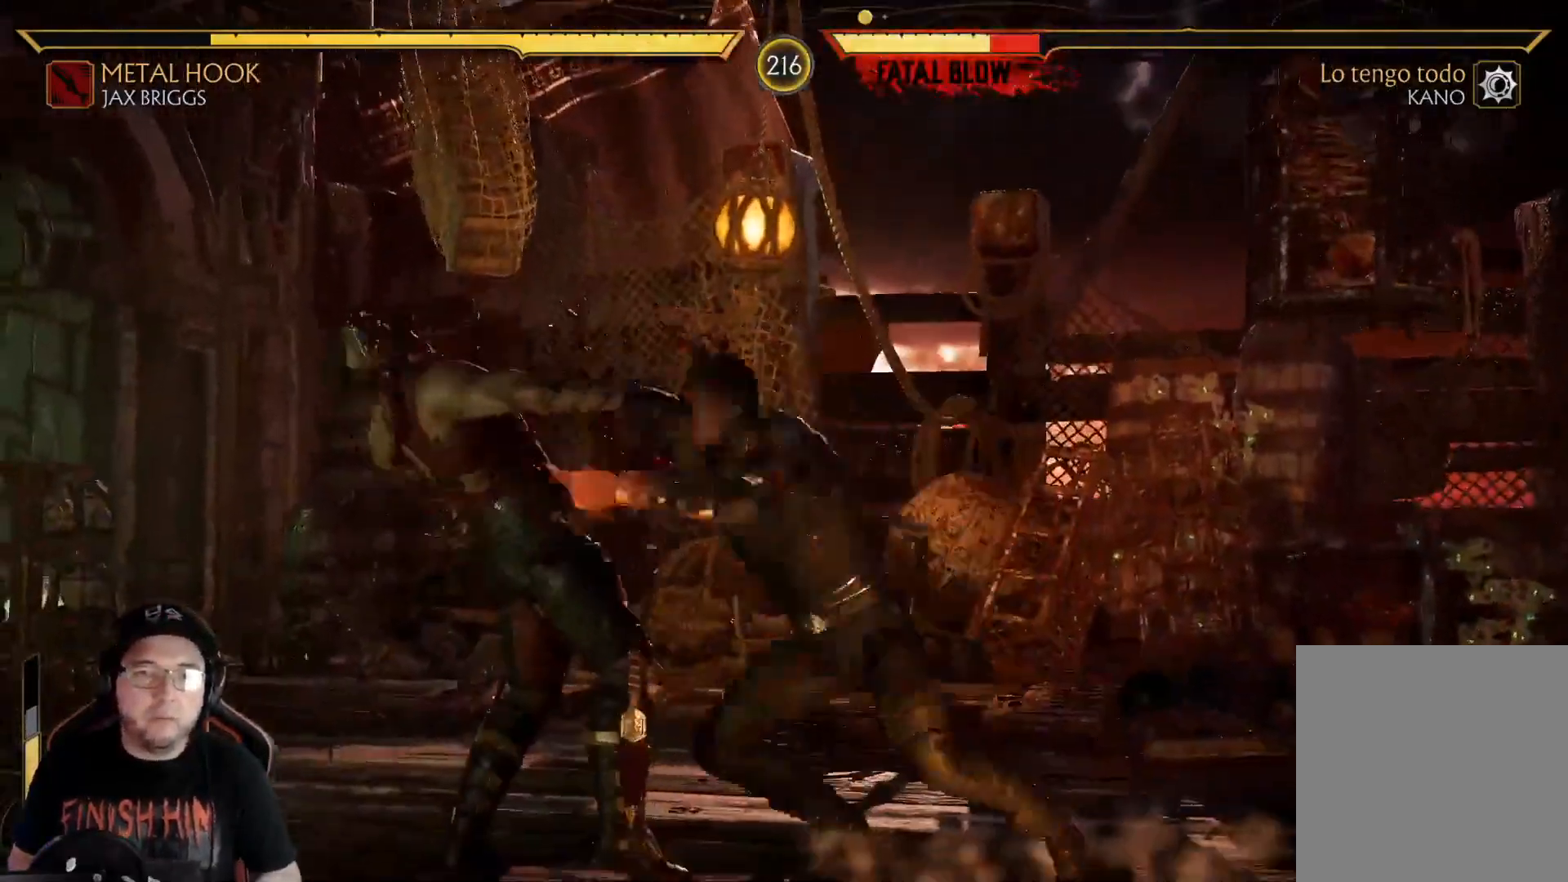
{"buttons": [], "left_stick": "center", "right_stick": "center", "events": [[33, "B", "down"], [100, "DPAD_LEFT", "up"], [117, "B", "up"], [267, "R2", "down"], [451, "R2", "up"]]}
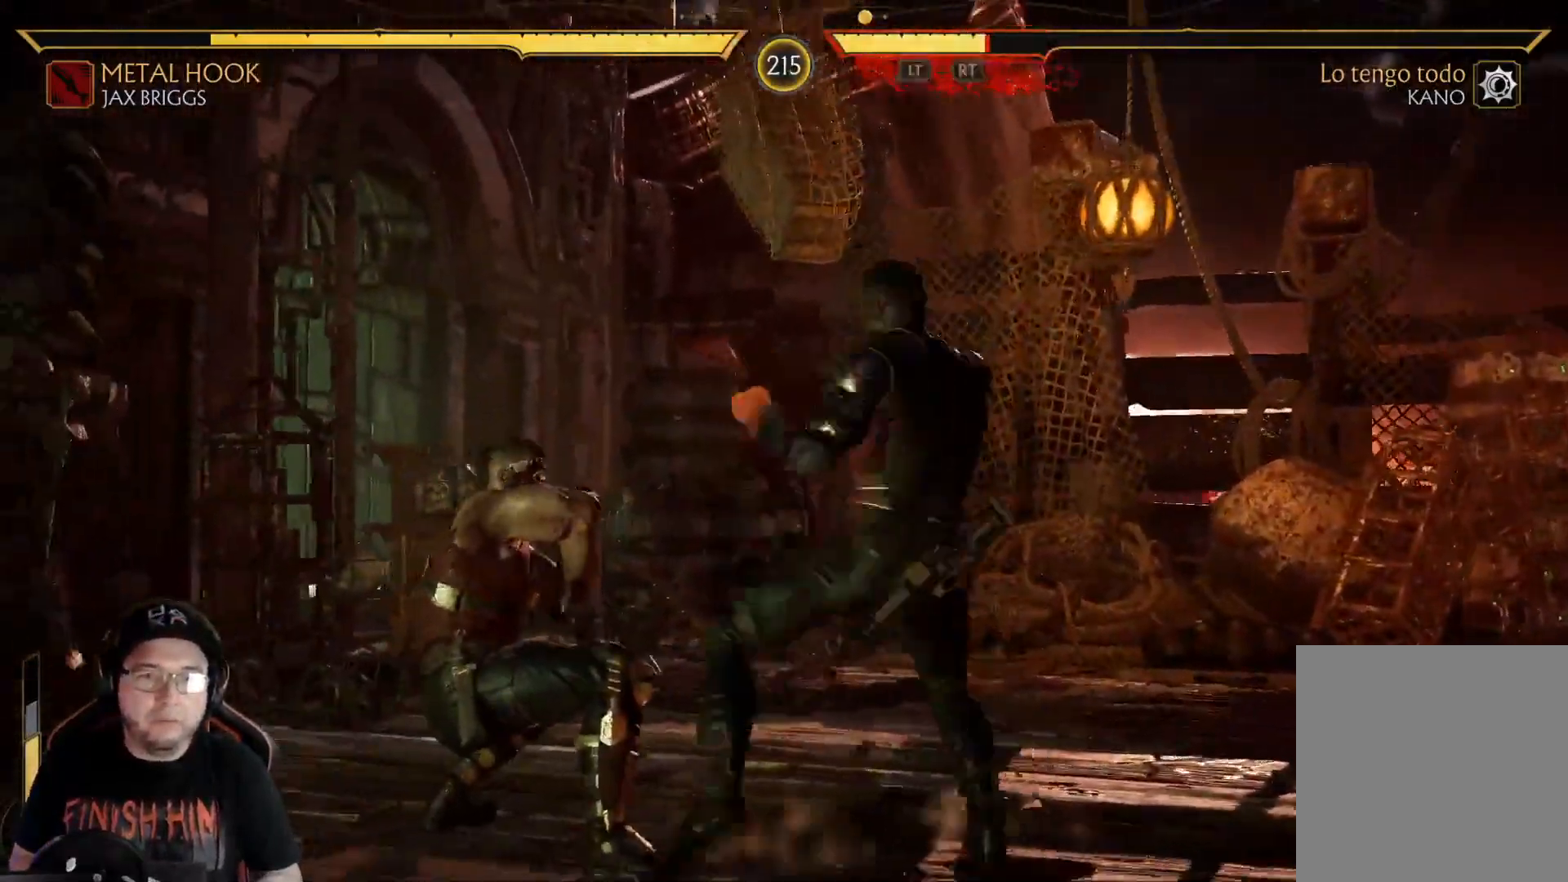
{"buttons": ["R2", "DPAD_DOWN"], "left_stick": "center", "right_stick": "center", "events": [[84, "R2", "down"], [201, "DPAD_DOWN", "down"]]}
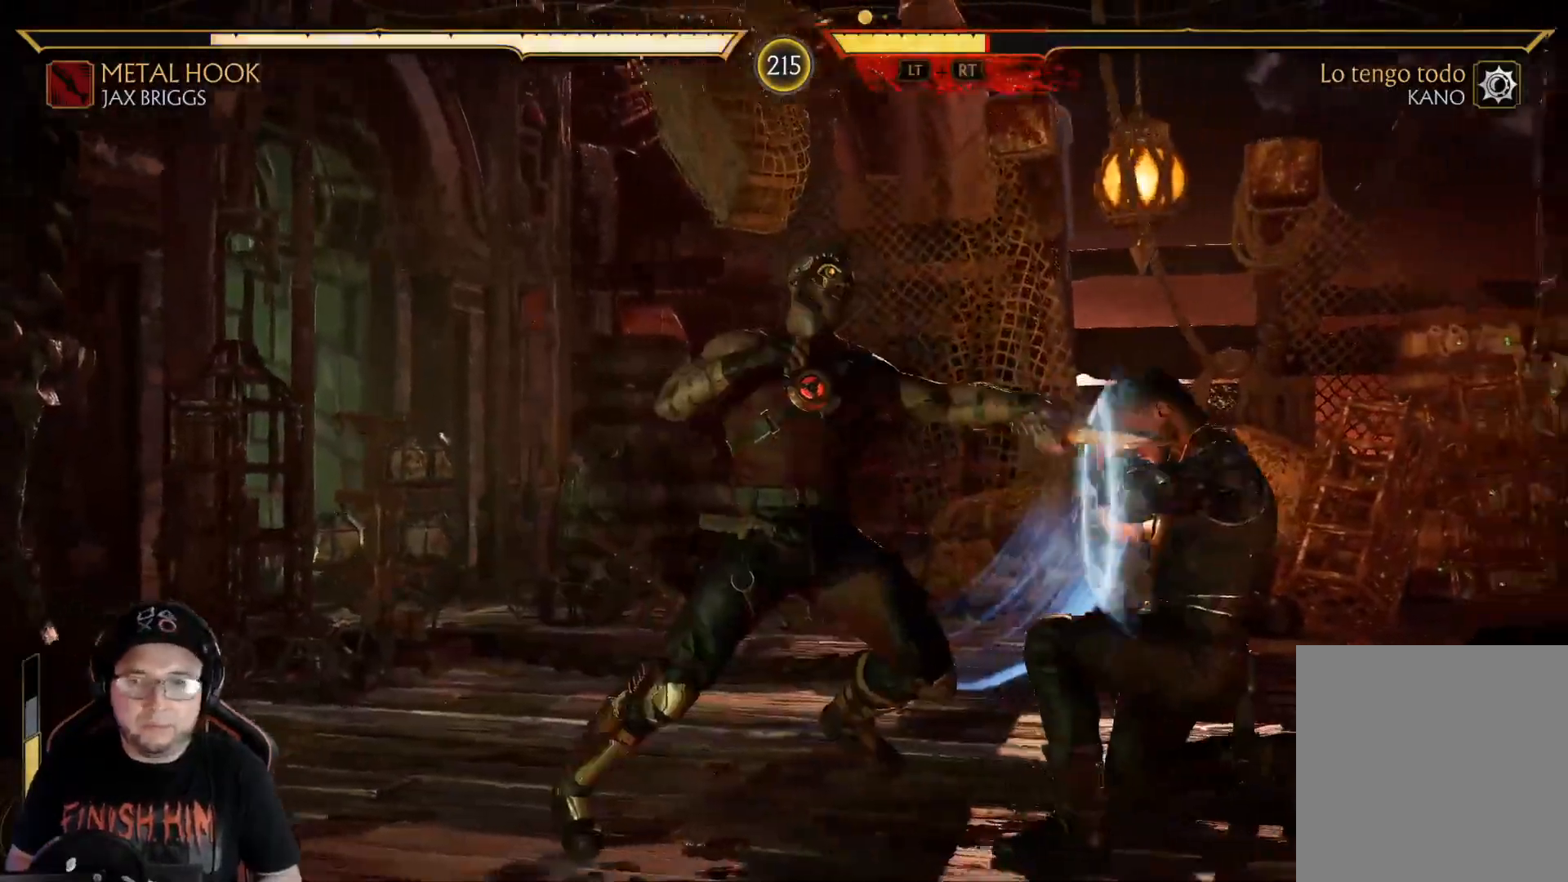
{"buttons": ["DPAD_DOWN"], "left_stick": "center", "right_stick": "center", "events": [[284, "R2", "up"], [384, "X", "down"], [468, "X", "up"]]}
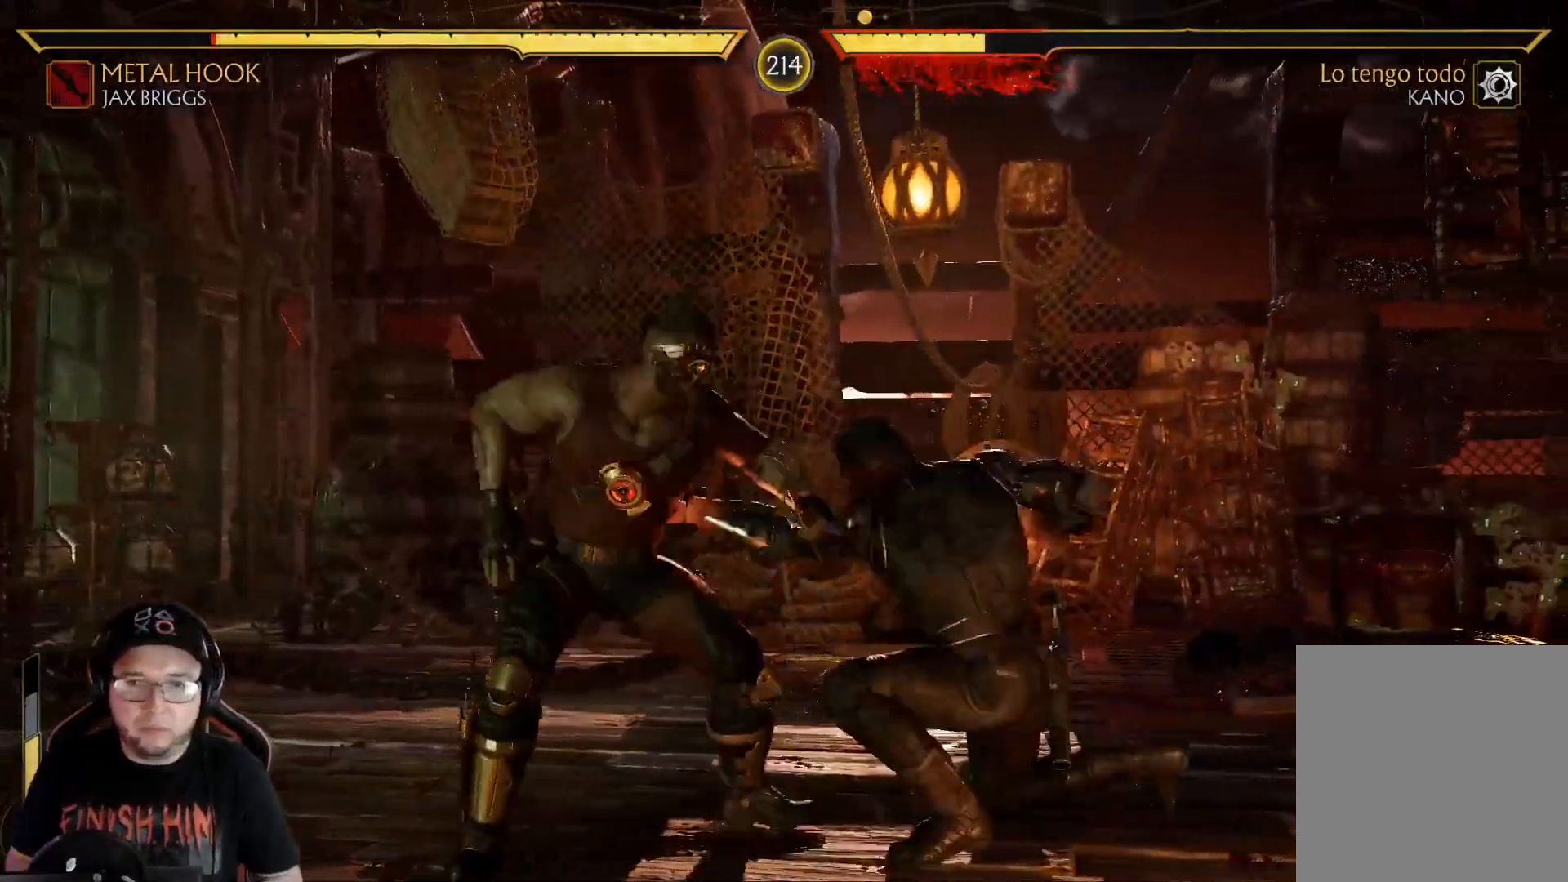
{"buttons": ["DPAD_LEFT"], "left_stick": "center", "right_stick": "center", "events": [[34, "X", "down"], [84, "R2", "down"], [134, "X", "up"], [318, "DPAD_DOWN", "up"], [351, "R2", "up"], [401, "DPAD_LEFT", "down"], [418, "A", "down"], [502, "A", "up"]]}
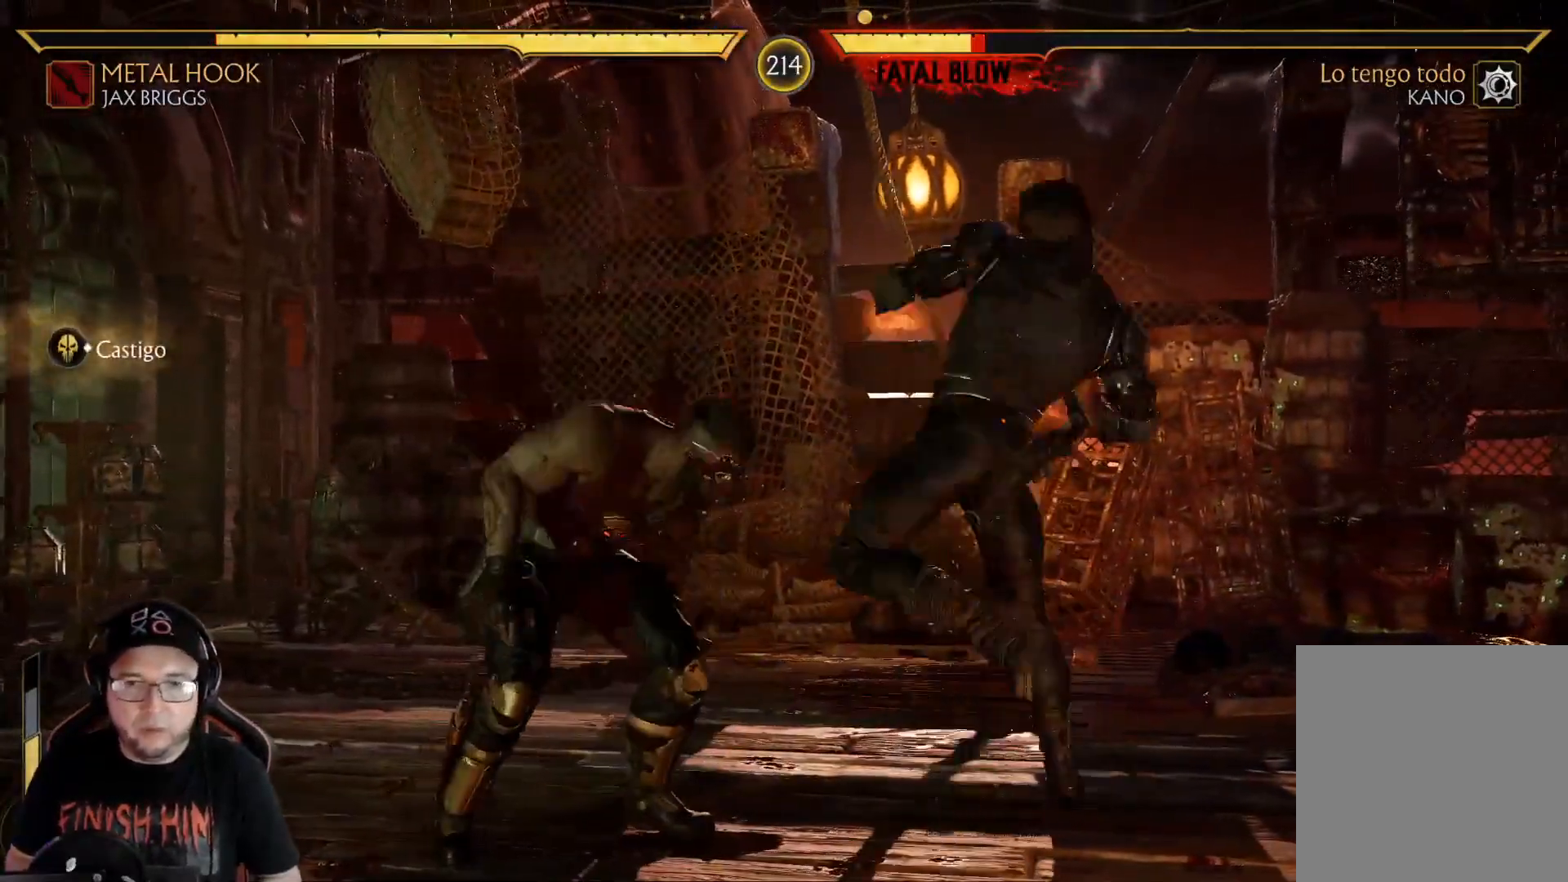
{"buttons": ["A", "X", "DPAD_LEFT"], "left_stick": "center", "right_stick": "center", "events": [[67, "A", "down"], [150, "A", "up"], [267, "A", "down"], [284, "X", "down"]]}
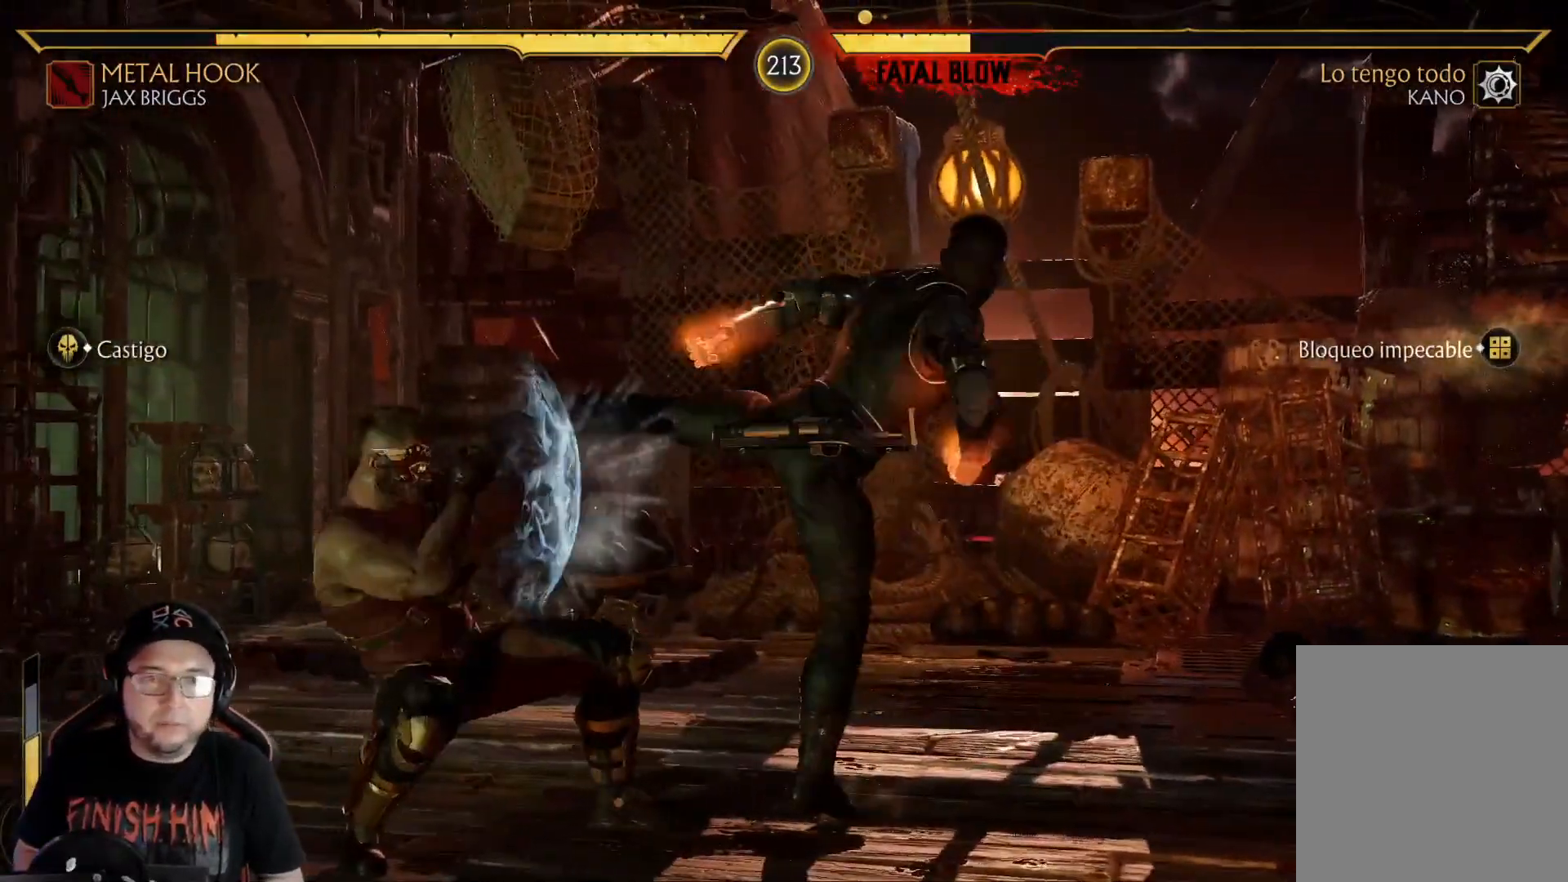
{"buttons": [], "left_stick": "center", "right_stick": "center", "events": [[435, "A", "up"], [435, "DPAD_LEFT", "up"], [452, "X", "up"]]}
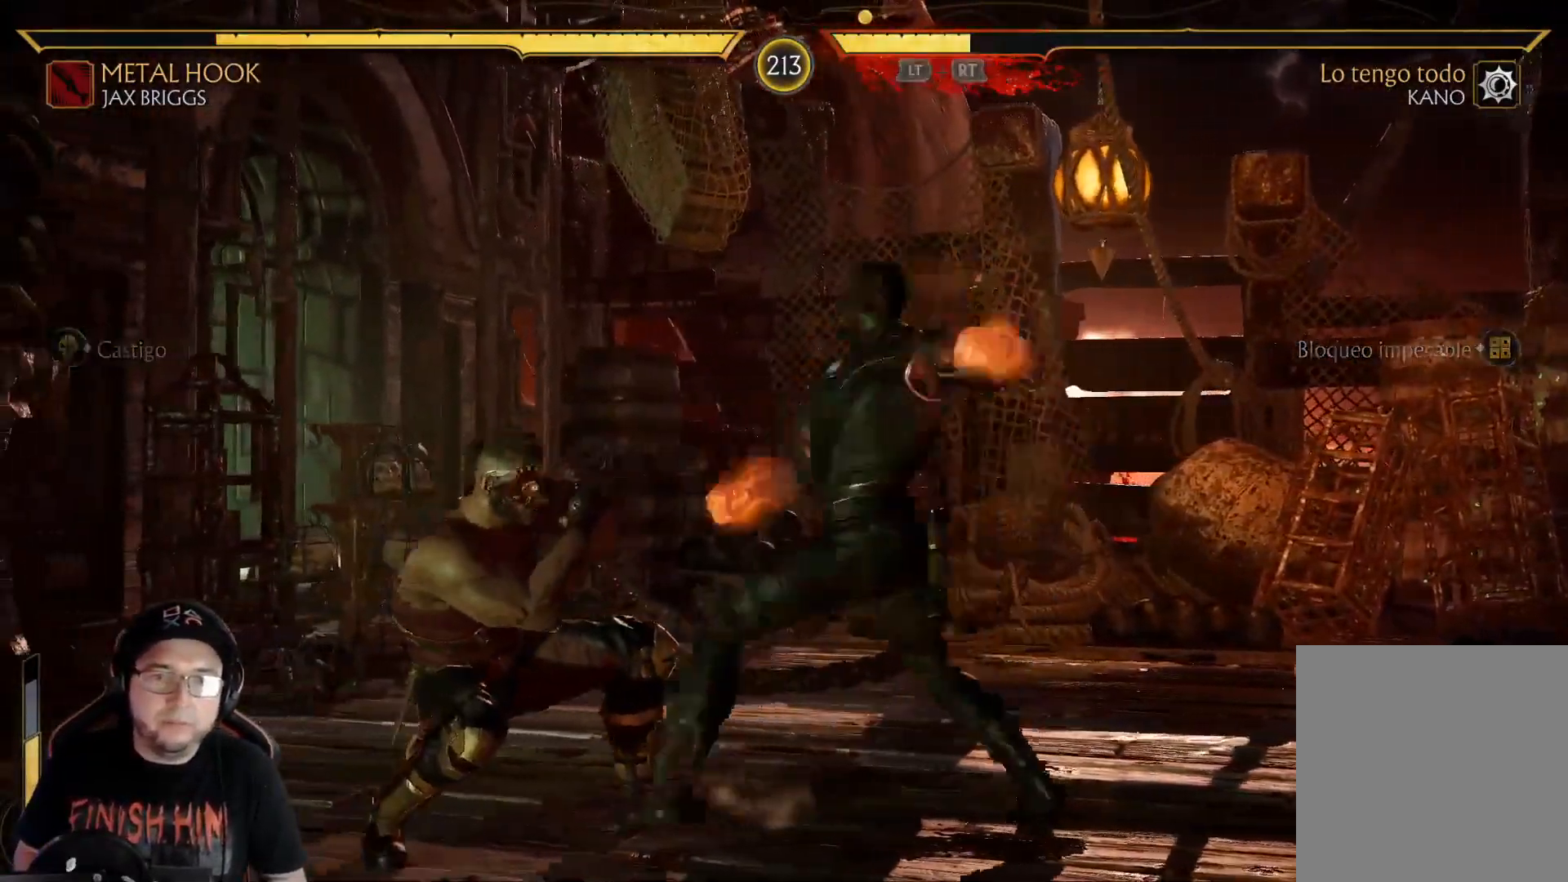
{"buttons": [], "left_stick": "center", "right_stick": "center", "events": [[17, "DPAD_DOWN", "down"], [17, "R2", "down"], [435, "DPAD_DOWN", "up"], [451, "R2", "up"]]}
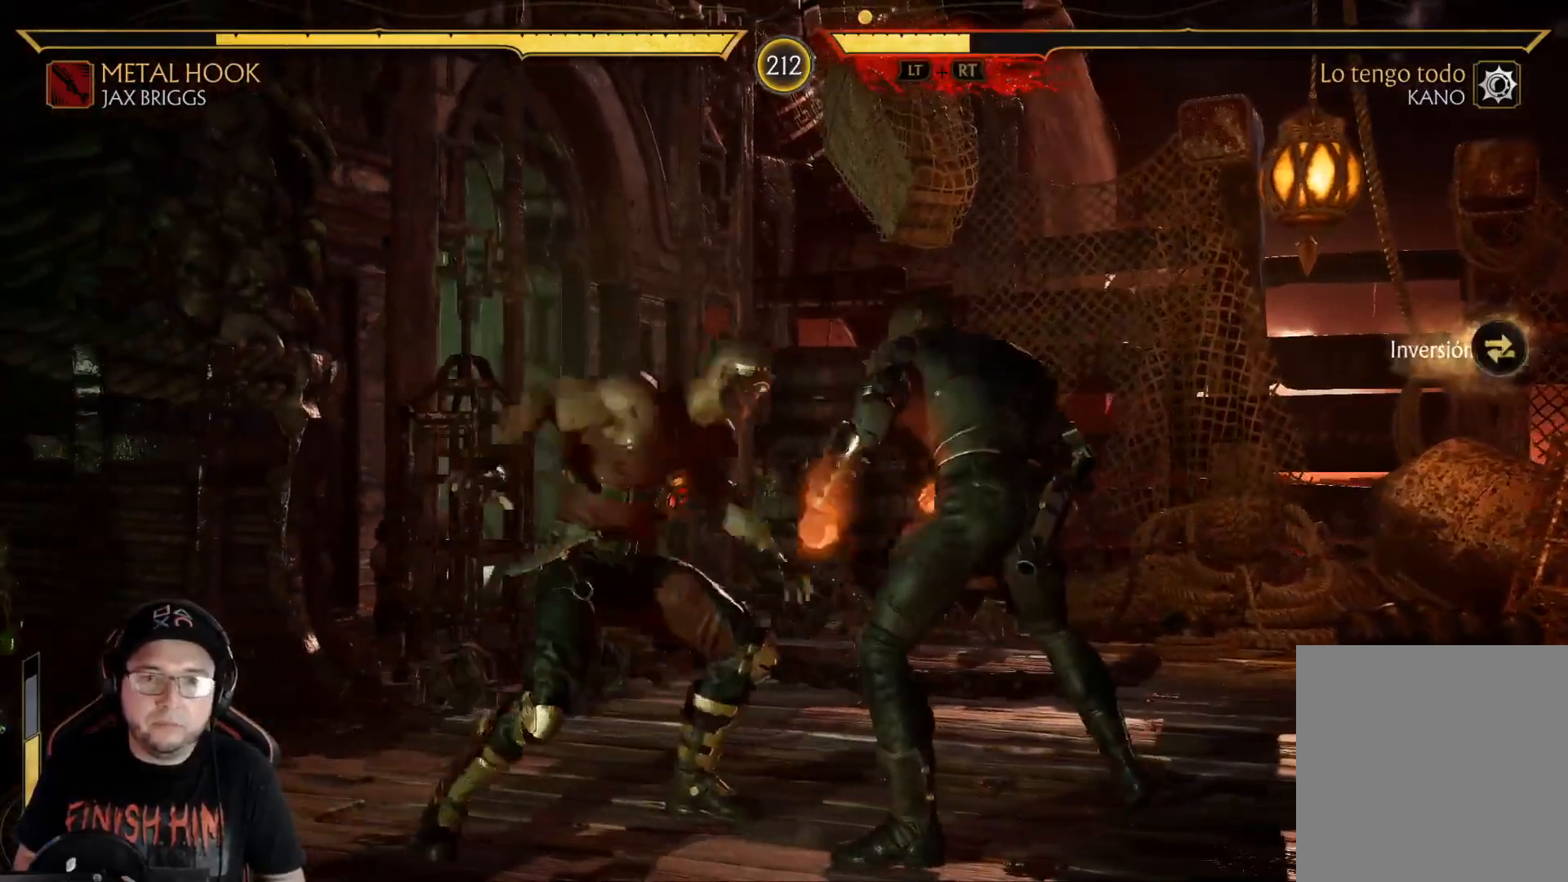
{"buttons": ["R2", "DPAD_DOWN"], "left_stick": "center", "right_stick": "center", "events": [[17, "R2", "down"], [84, "DPAD_DOWN", "down"]]}
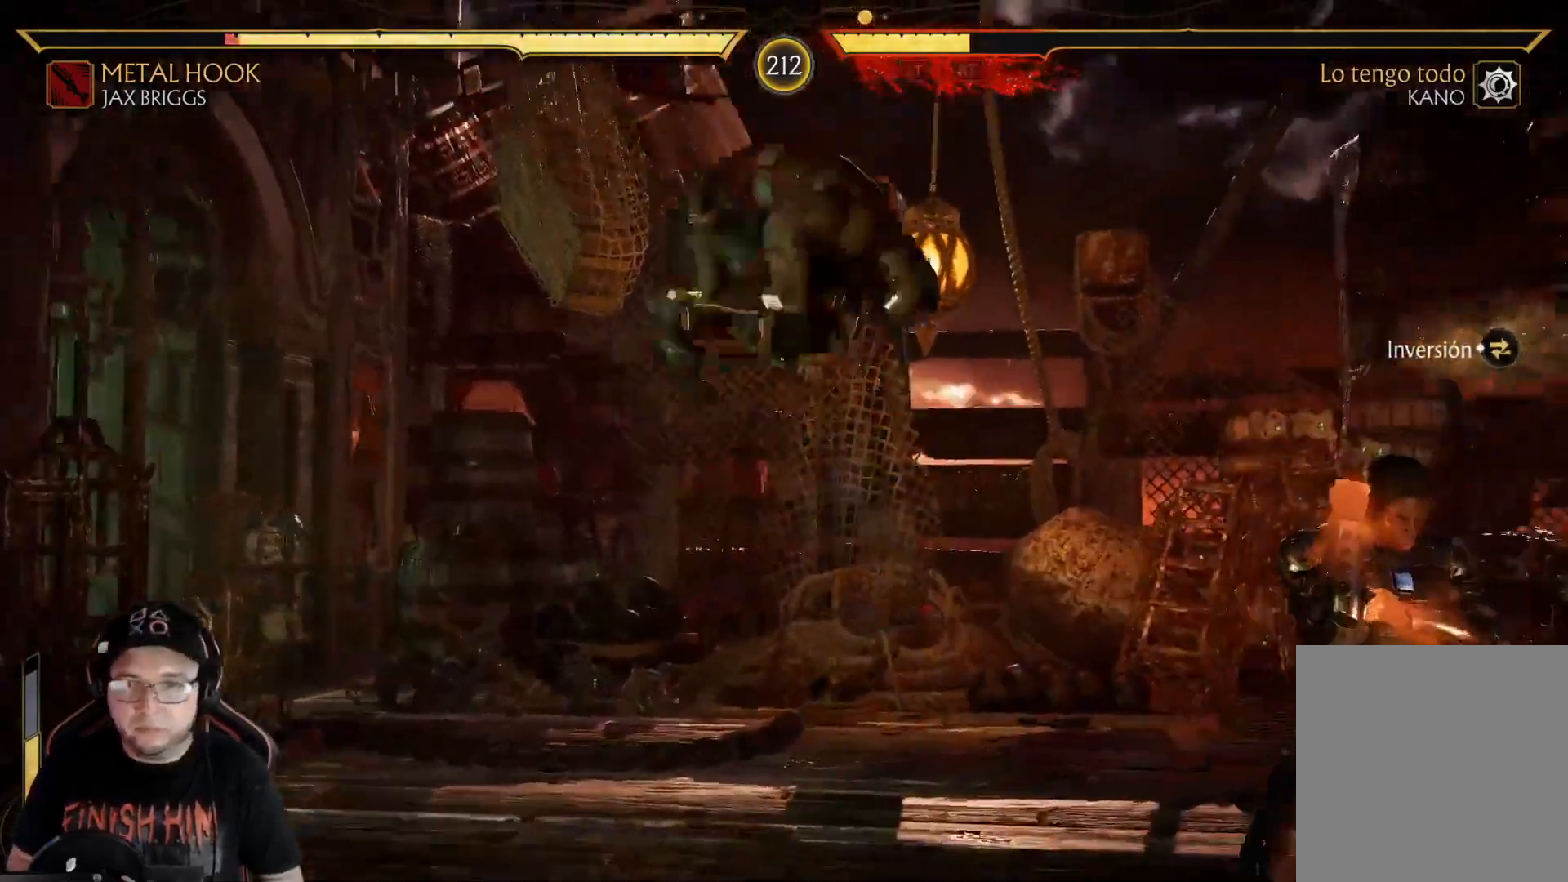
{"buttons": ["L1", "R2", "DPAD_RIGHT"], "left_stick": "center", "right_stick": "center", "events": [[201, "DPAD_DOWN", "up"], [217, "R2", "up"], [334, "DPAD_RIGHT", "down"], [435, "L1", "down"], [485, "R2", "down"]]}
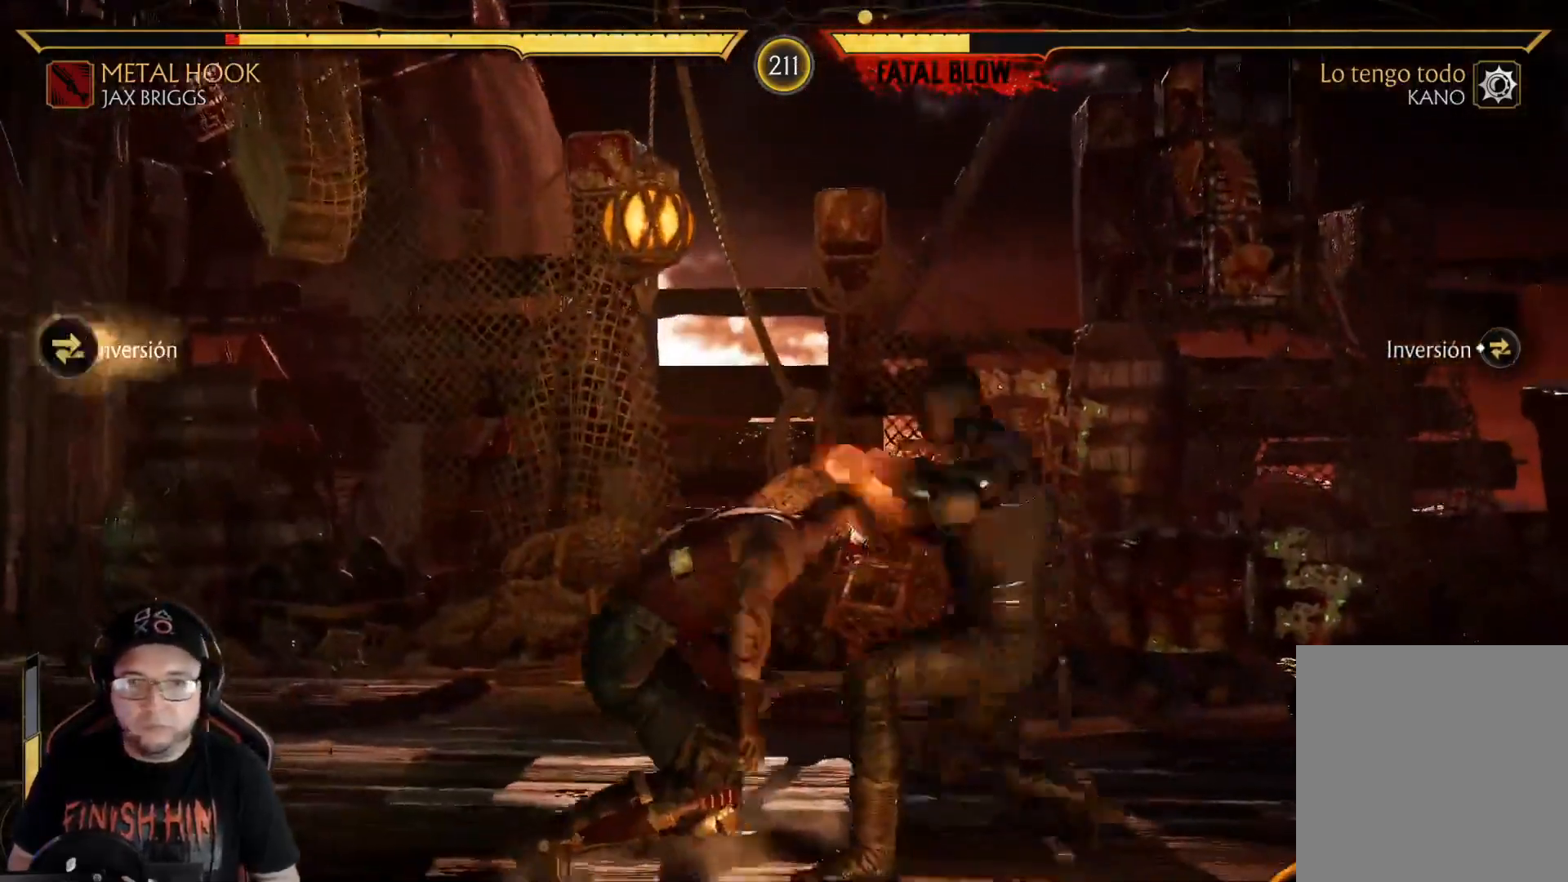
{"buttons": [], "left_stick": "center", "right_stick": "center", "events": [[134, "L1", "up"], [351, "R2", "up"], [418, "DPAD_RIGHT", "up"]]}
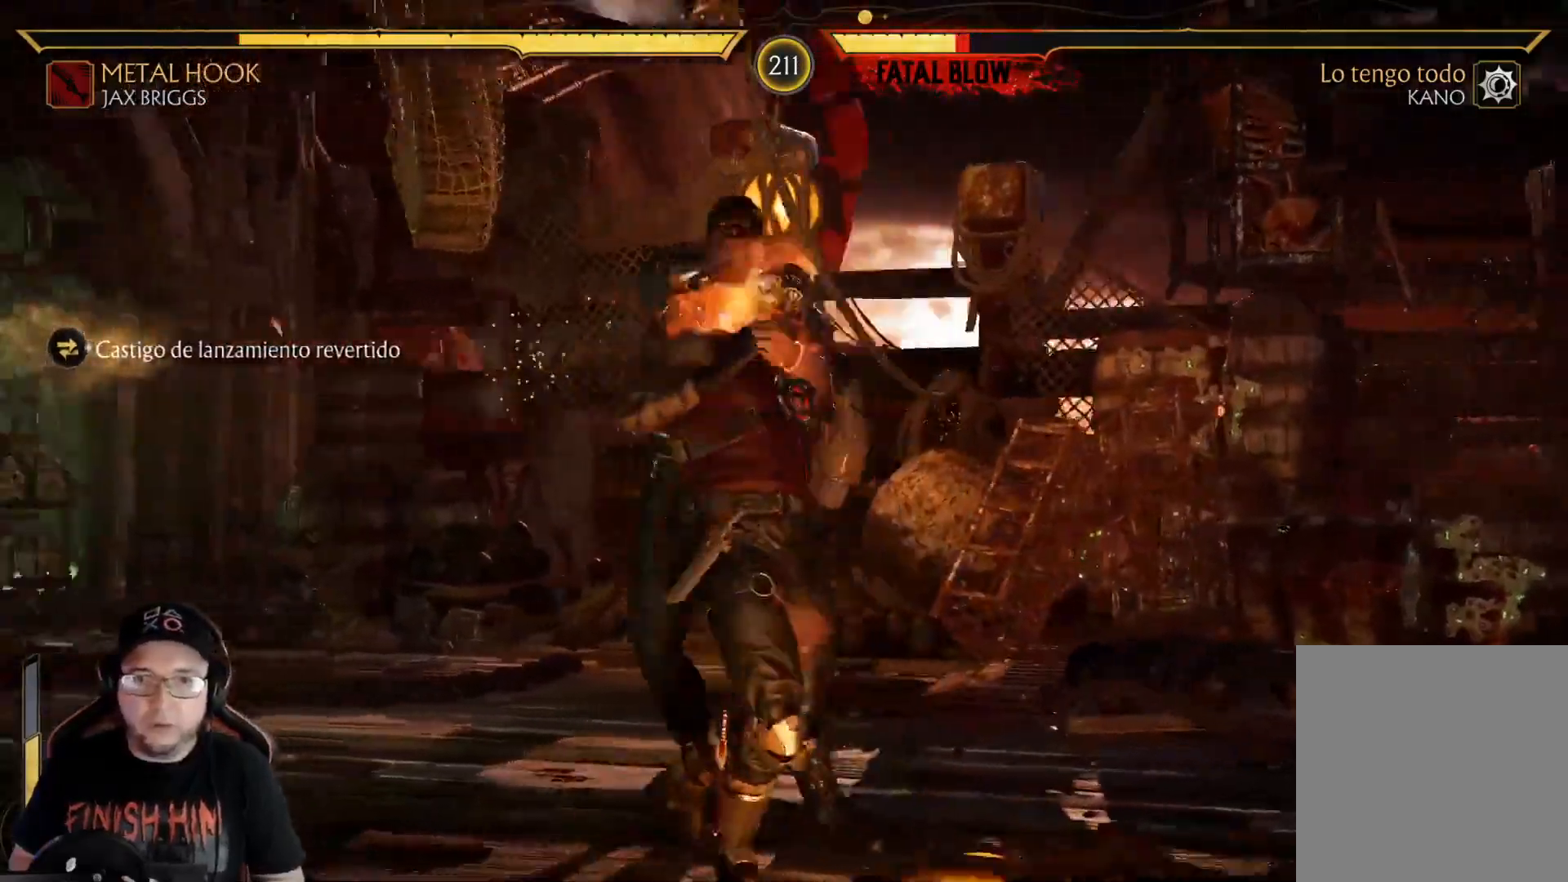
{"buttons": [], "left_stick": "center", "right_stick": "center", "events": [[134, "A", "down"], [167, "DPAD_LEFT", "down"], [184, "A", "up"], [234, "DPAD_LEFT", "up"], [284, "A", "down"], [284, "DPAD_LEFT", "down"], [334, "A", "up"], [351, "DPAD_LEFT", "up"], [384, "DPAD_LEFT", "down"], [434, "A", "down"], [451, "A", "up"], [451, "DPAD_LEFT", "up"]]}
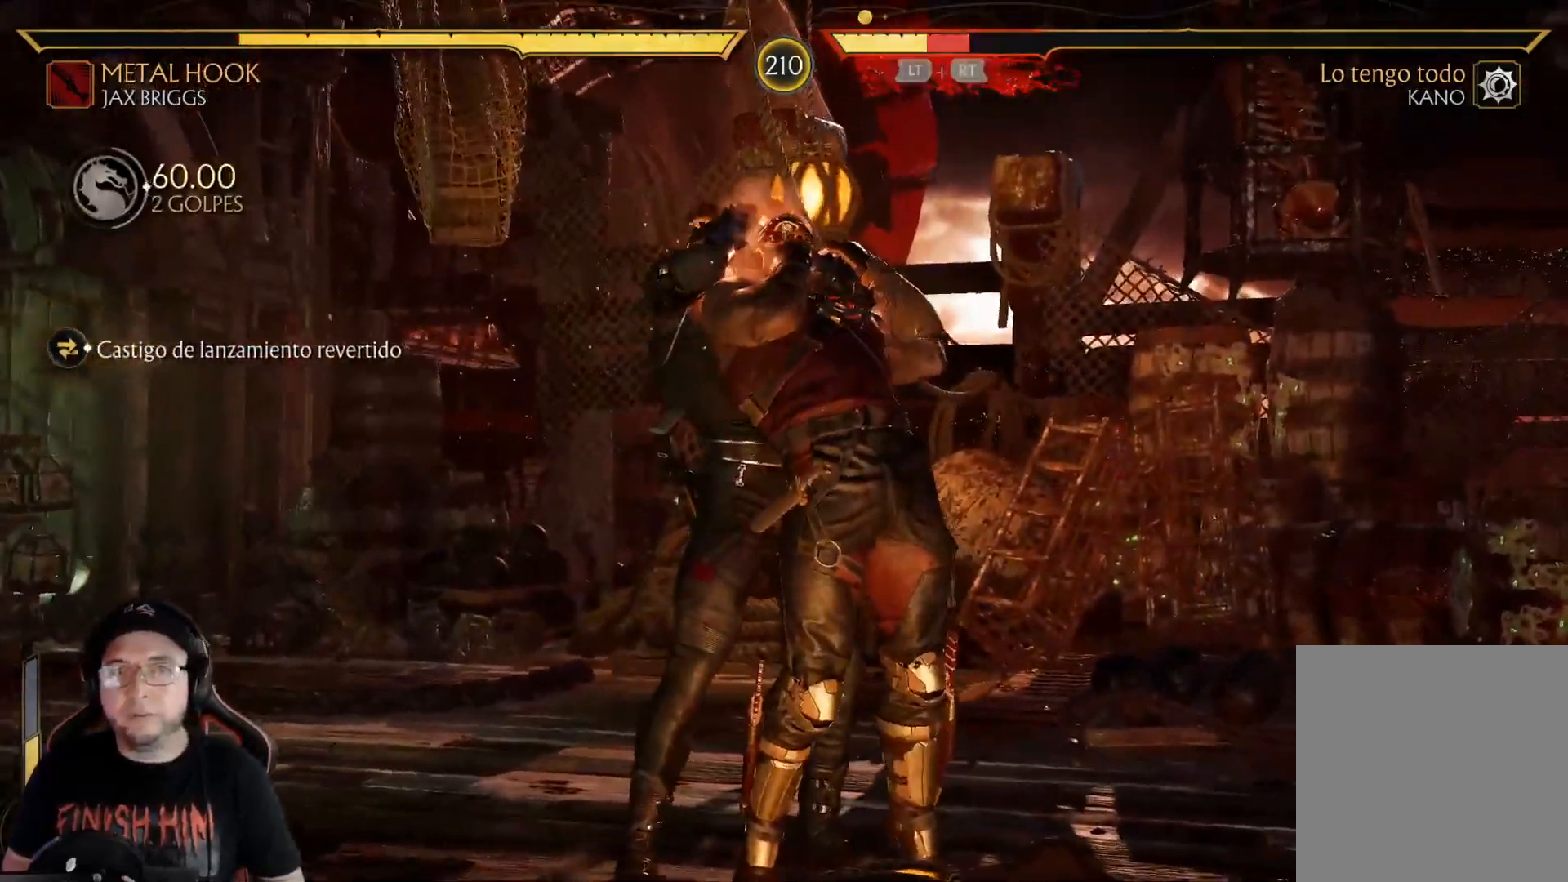
{"buttons": ["A", "DPAD_LEFT"], "left_stick": "center", "right_stick": "center", "events": [[17, "DPAD_LEFT", "down"], [50, "A", "down"], [67, "DPAD_LEFT", "up"], [84, "A", "up"], [117, "DPAD_LEFT", "down"], [184, "A", "down"], [184, "DPAD_LEFT", "up"], [218, "A", "up"], [318, "A", "down"], [368, "A", "up"], [452, "A", "down"], [452, "DPAD_LEFT", "down"]]}
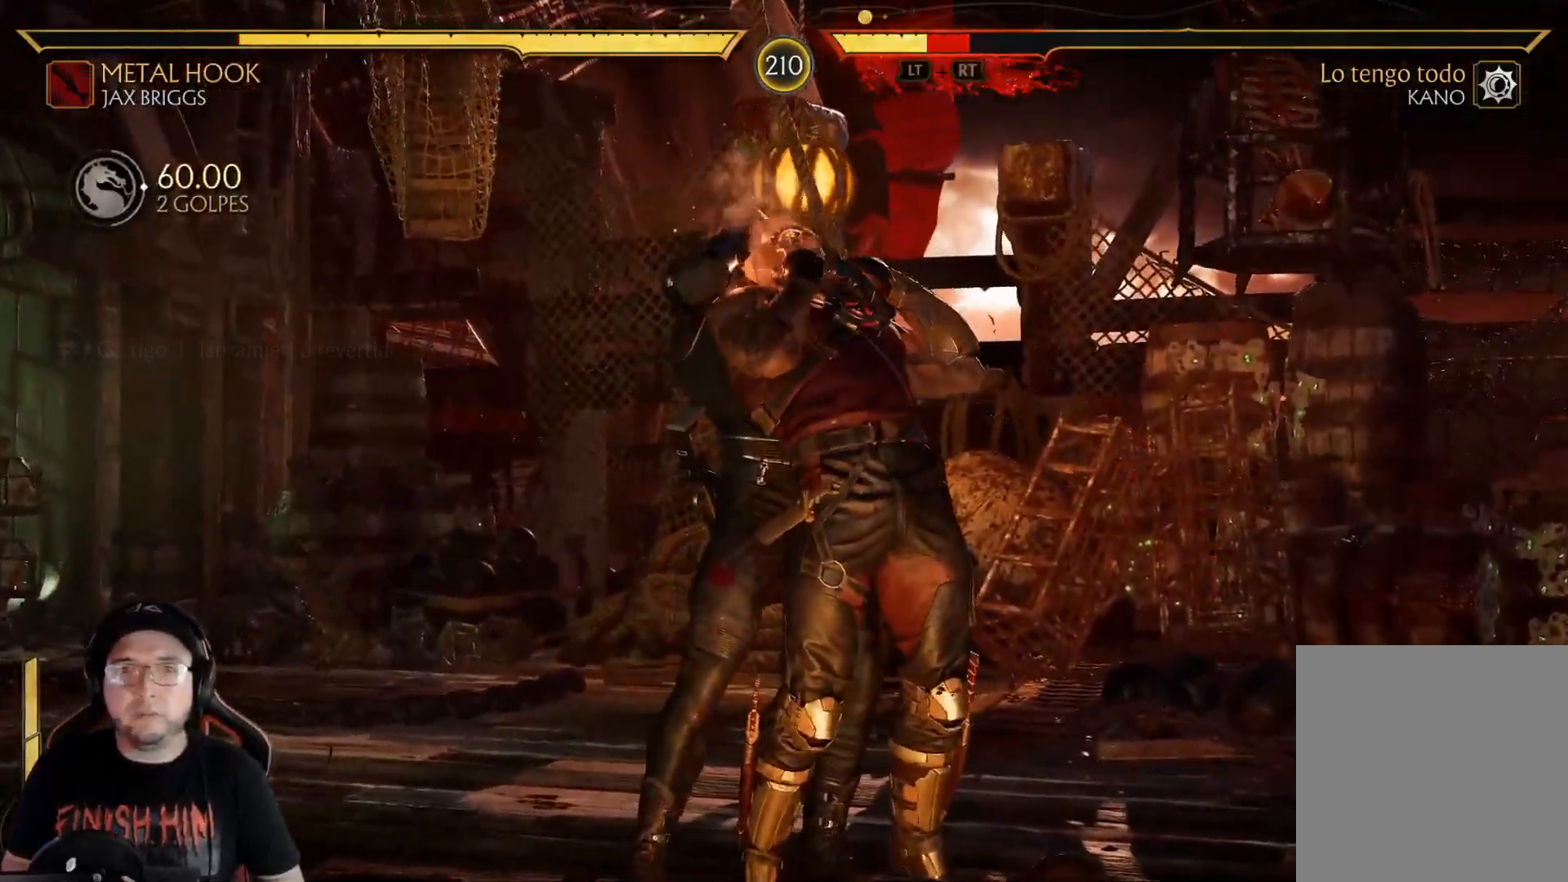
{"buttons": ["A"], "left_stick": "center", "right_stick": "center", "events": [[16, "A", "up"], [16, "DPAD_LEFT", "up"], [67, "DPAD_LEFT", "down"], [100, "A", "down"], [133, "A", "up"], [234, "A", "down"], [251, "DPAD_LEFT", "up"], [267, "A", "up"], [284, "DPAD_LEFT", "down"], [351, "DPAD_LEFT", "up"], [368, "A", "down"], [384, "A", "up"], [401, "DPAD_LEFT", "down"], [485, "DPAD_LEFT", "up"], [501, "A", "down"]]}
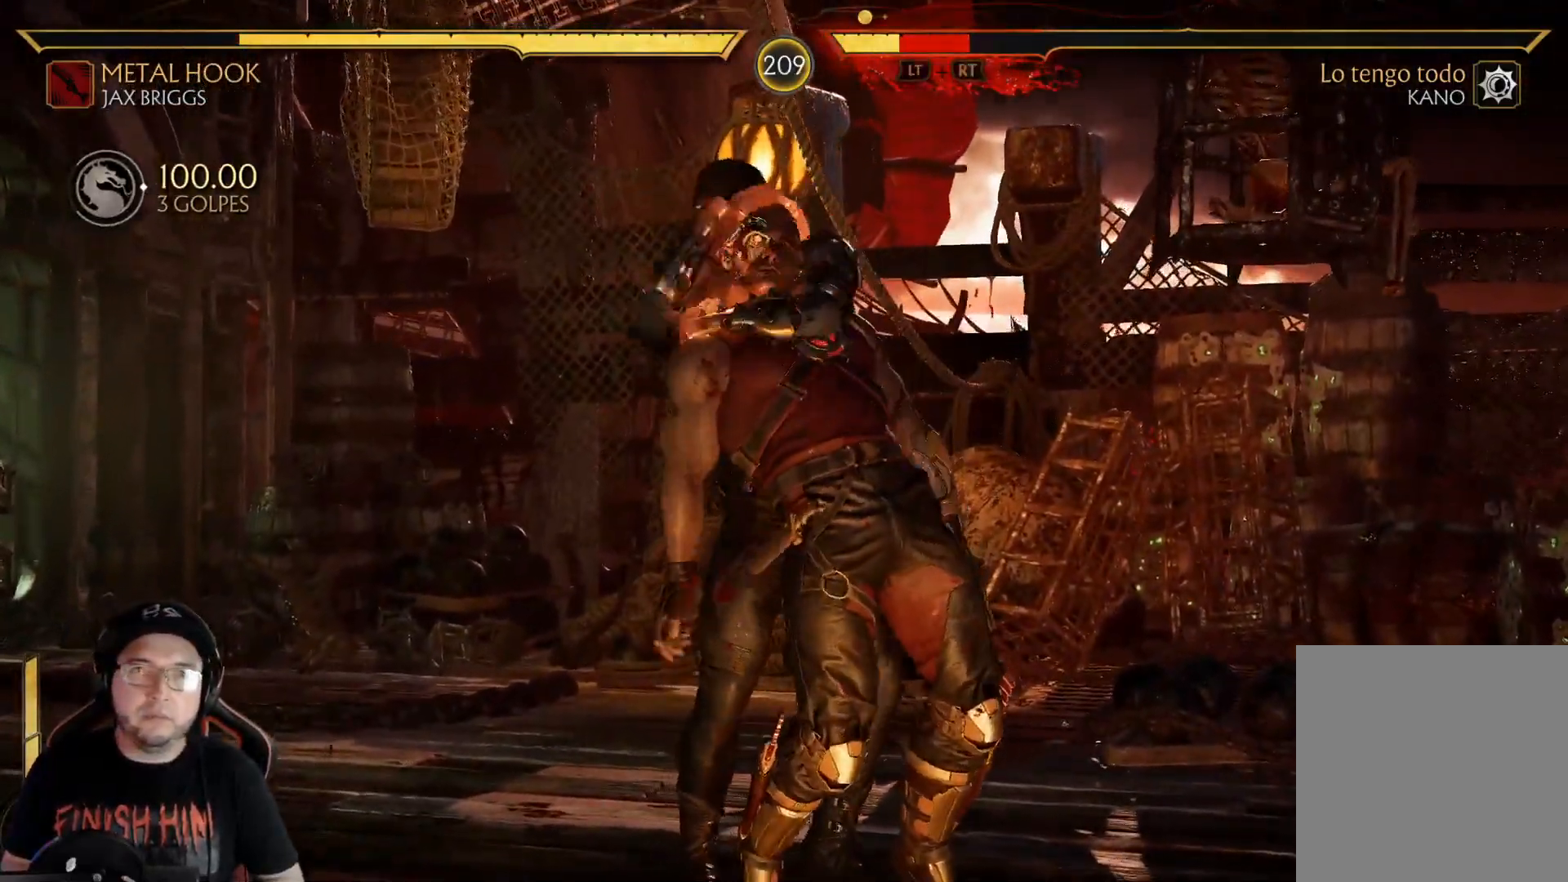
{"buttons": [], "left_stick": "center", "right_stick": "center", "events": [[34, "A", "up"], [34, "DPAD_LEFT", "down"], [84, "DPAD_LEFT", "up"], [117, "A", "down"], [151, "A", "up"], [151, "DPAD_LEFT", "down"], [218, "DPAD_LEFT", "up"], [251, "A", "down"], [268, "DPAD_LEFT", "down"], [335, "DPAD_LEFT", "up"], [385, "A", "up"], [385, "DPAD_LEFT", "down"], [485, "DPAD_LEFT", "up"]]}
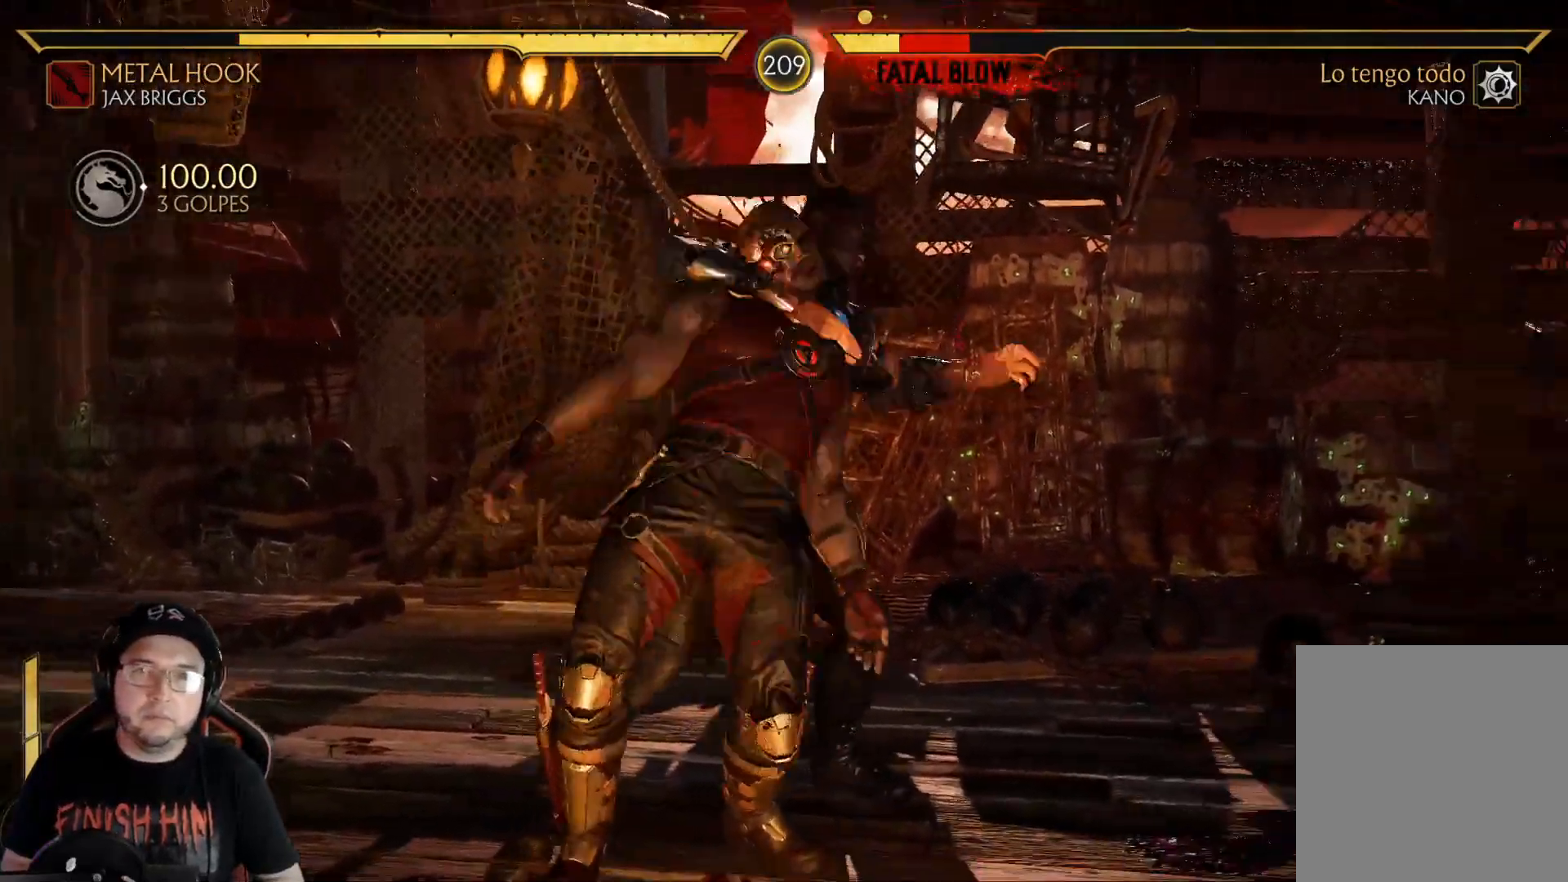
{"buttons": [], "left_stick": "center", "right_stick": "center", "events": [[33, "DPAD_LEFT", "down"], [117, "R2", "down"], [301, "DPAD_LEFT", "up"], [451, "R2", "up"]]}
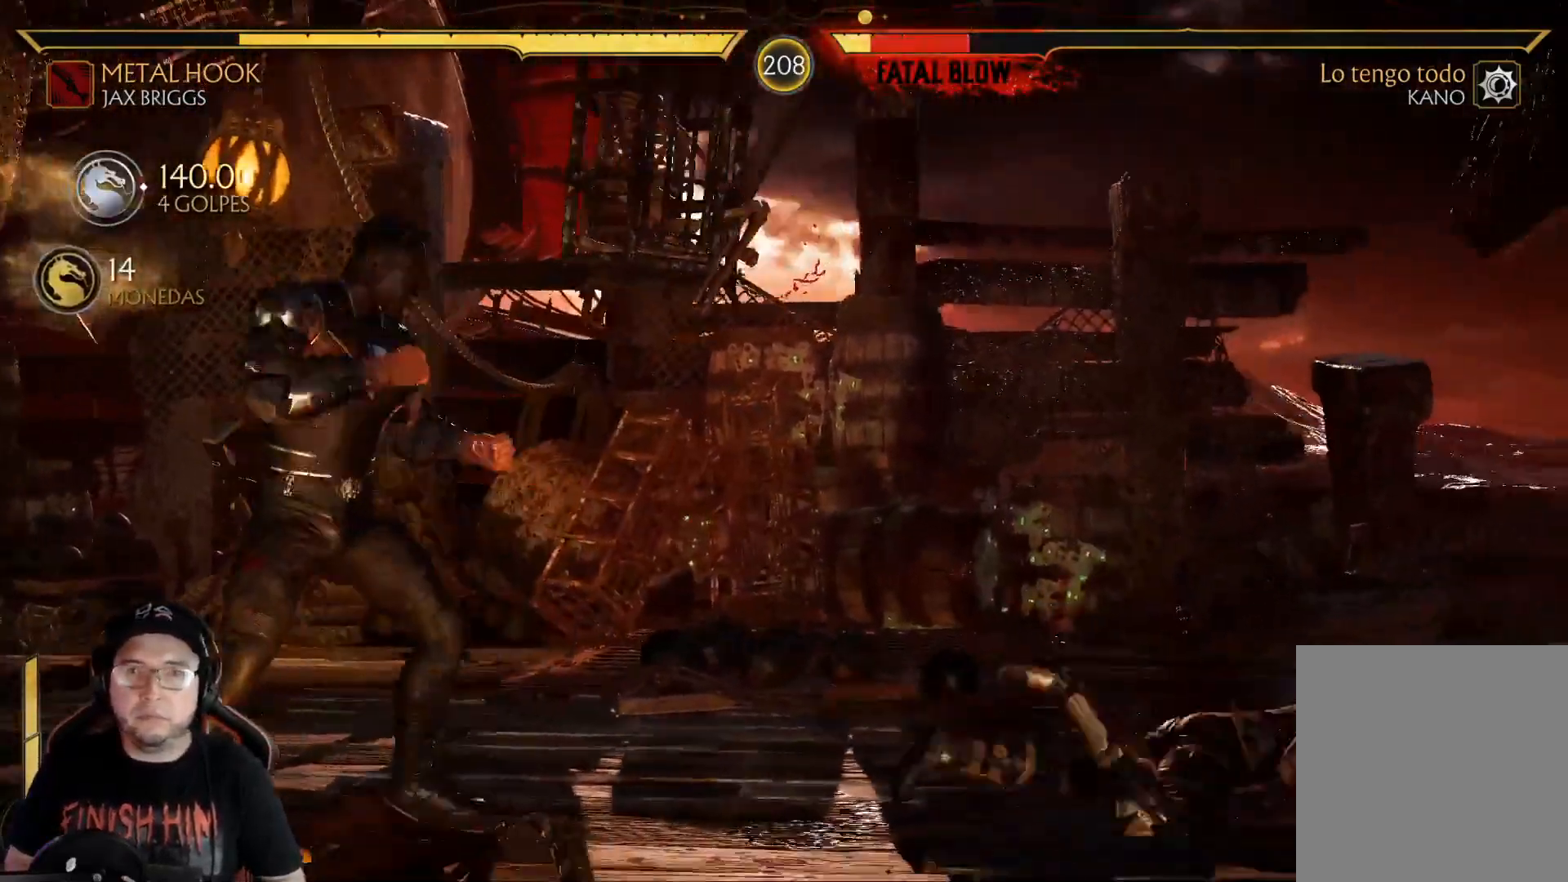
{"buttons": [], "left_stick": "center", "right_stick": "center", "events": [[17, "DPAD_LEFT", "down"], [117, "DPAD_LEFT", "up"], [167, "DPAD_LEFT", "down"], [435, "DPAD_LEFT", "up"]]}
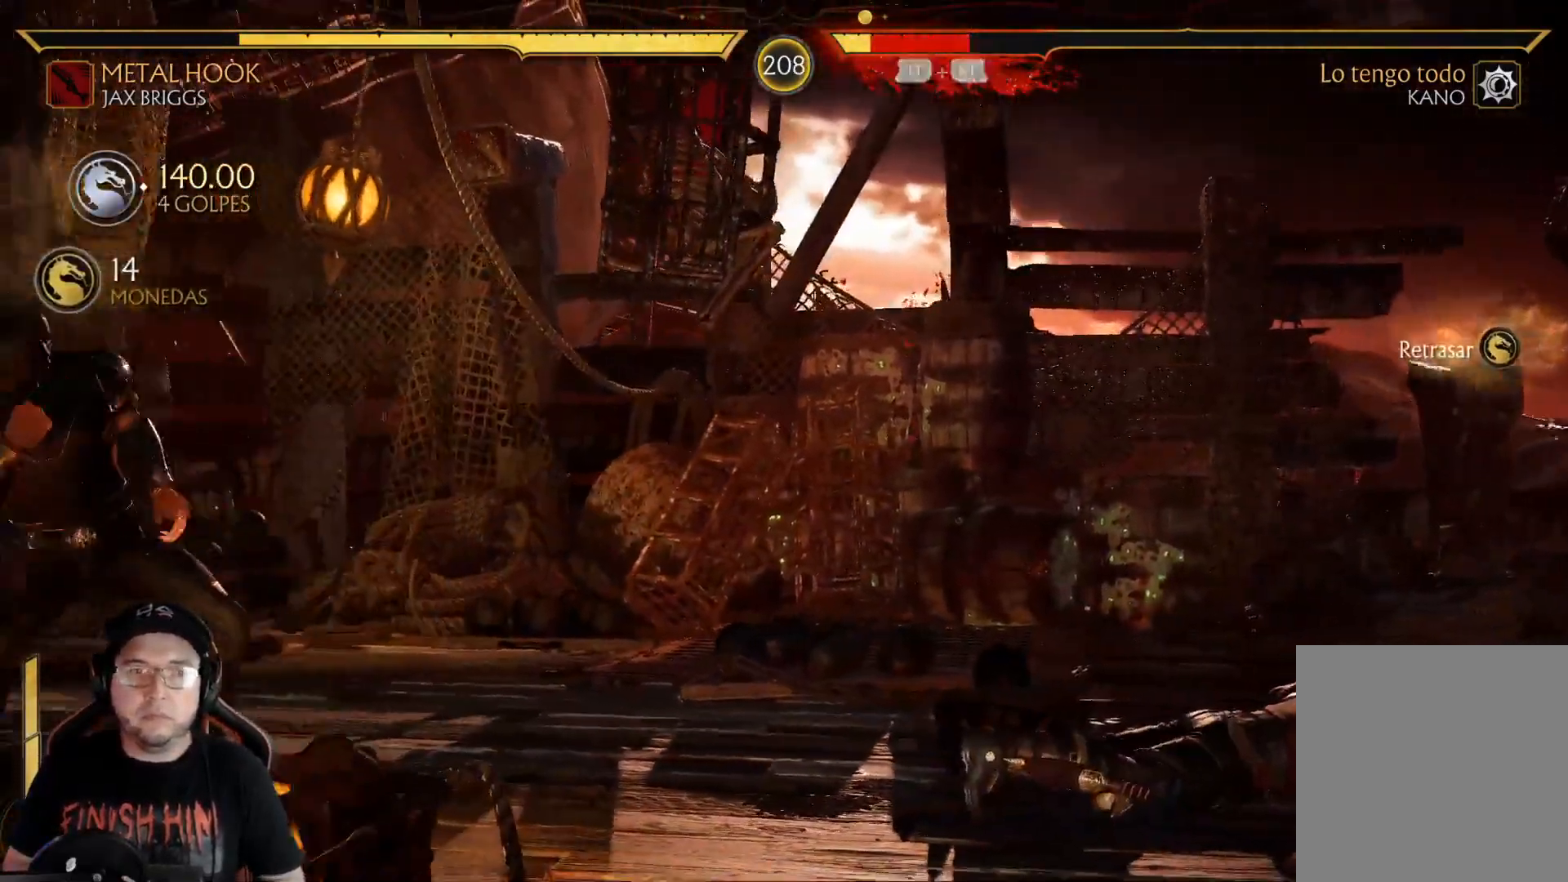
{"buttons": ["R1"], "left_stick": "center", "right_stick": "center", "events": [[16, "DPAD_DOWN", "down"], [83, "DPAD_DOWN", "up"], [133, "DPAD_DOWN", "down"], [217, "A", "down"], [317, "DPAD_DOWN", "up"], [317, "R1", "down"], [334, "A", "up"], [401, "R1", "up"], [468, "R1", "down"]]}
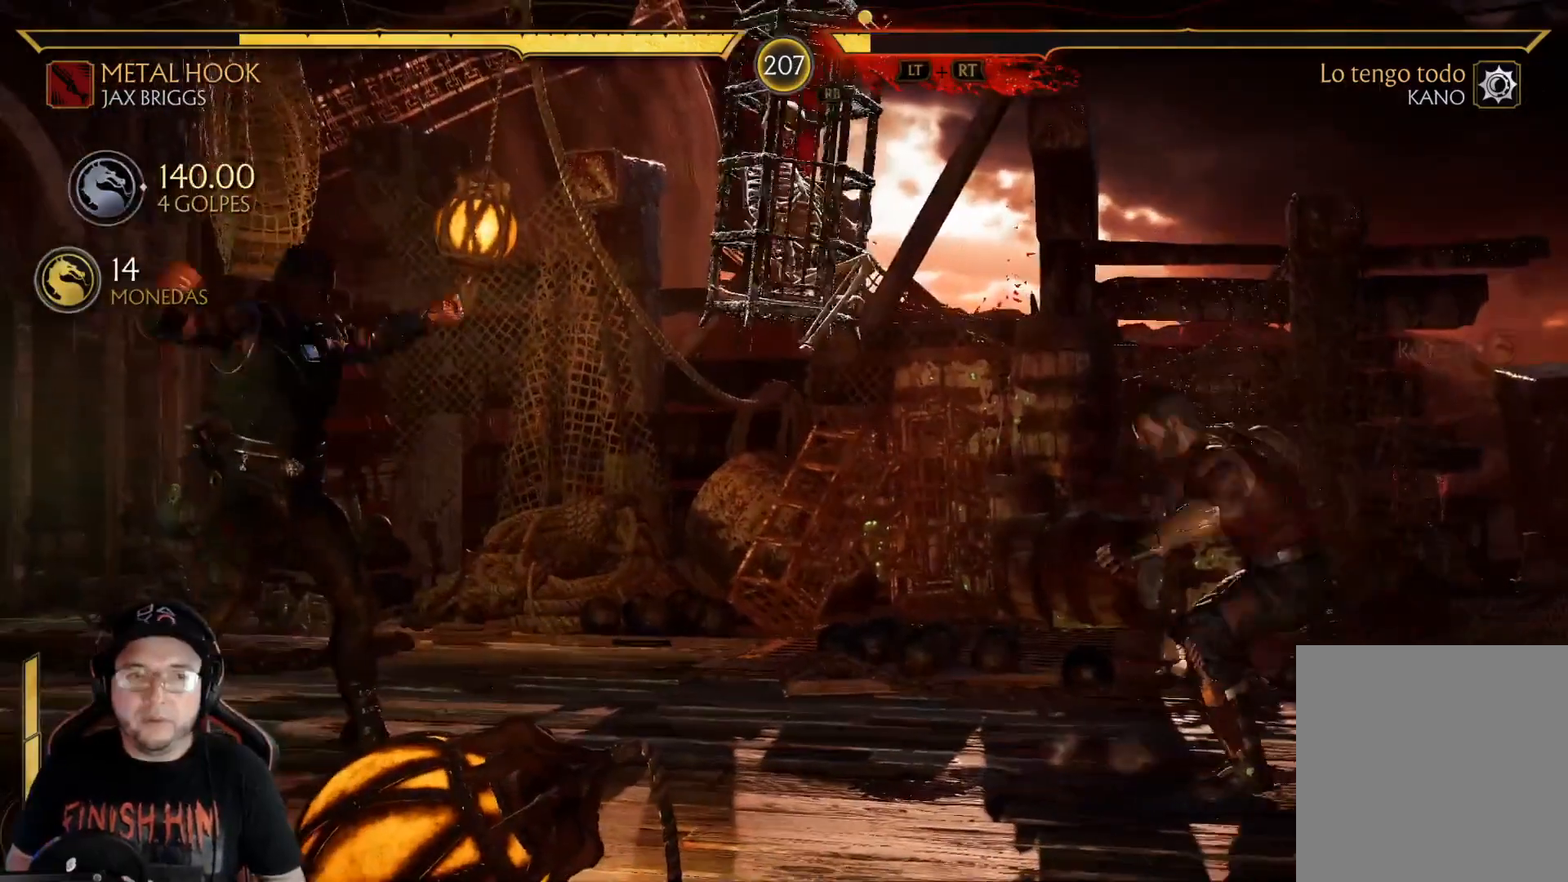
{"buttons": ["R1"], "left_stick": "center", "right_stick": "center", "events": [[34, "R1", "up"], [117, "DPAD_LEFT", "down"], [117, "R1", "down"], [184, "R1", "up"], [234, "DPAD_LEFT", "up"], [251, "DPAD_LEFT", "down"], [251, "R1", "down"], [334, "R1", "up"], [385, "R1", "down"], [468, "DPAD_LEFT", "up"]]}
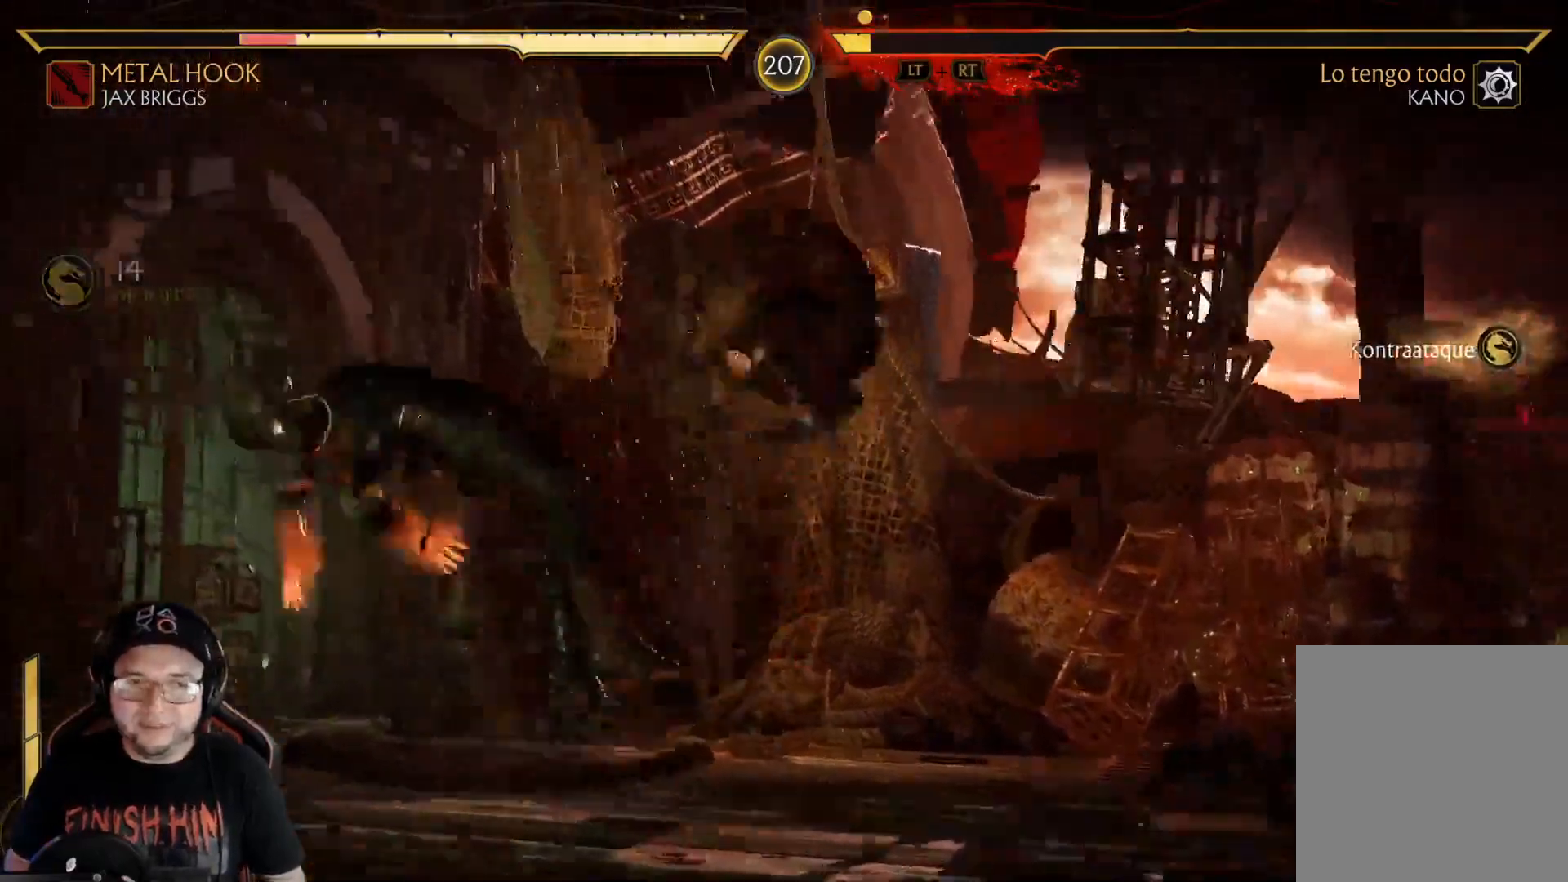
{"buttons": [], "left_stick": "center", "right_stick": "center", "events": [[17, "R1", "up"], [150, "DPAD_DOWN", "down"], [150, "R2", "down"], [267, "DPAD_DOWN", "up"], [384, "DPAD_DOWN", "down"], [434, "R2", "up"], [485, "DPAD_DOWN", "up"]]}
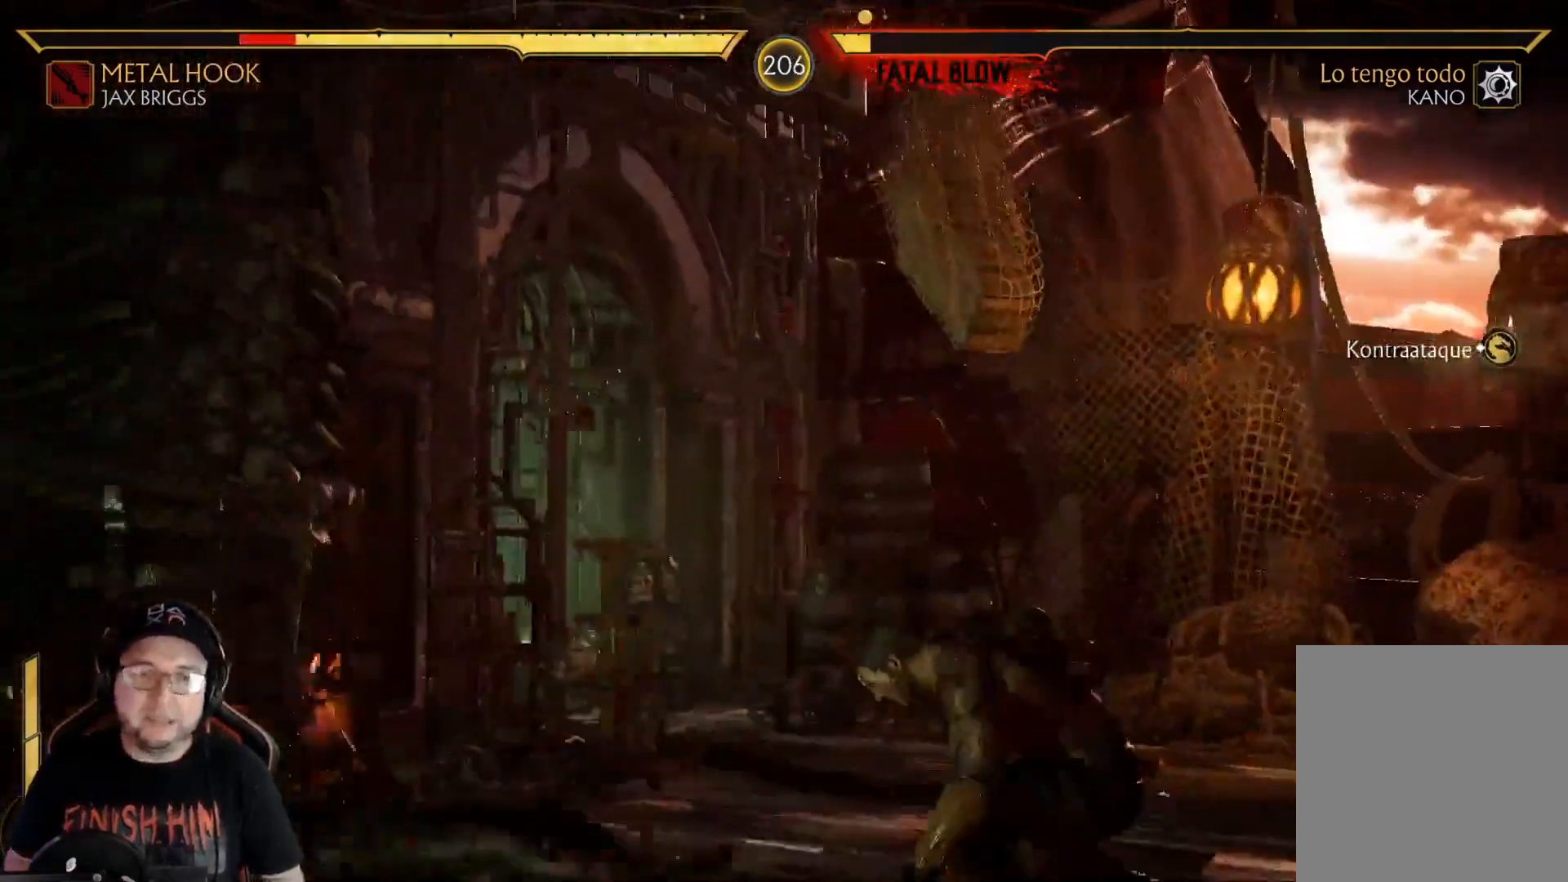
{"buttons": ["DPAD_UP"], "left_stick": "center", "right_stick": "center", "events": [[67, "DPAD_DOWN", "down"], [117, "R2", "down"], [201, "DPAD_DOWN", "up"], [251, "R2", "up"], [284, "DPAD_UP", "down"]]}
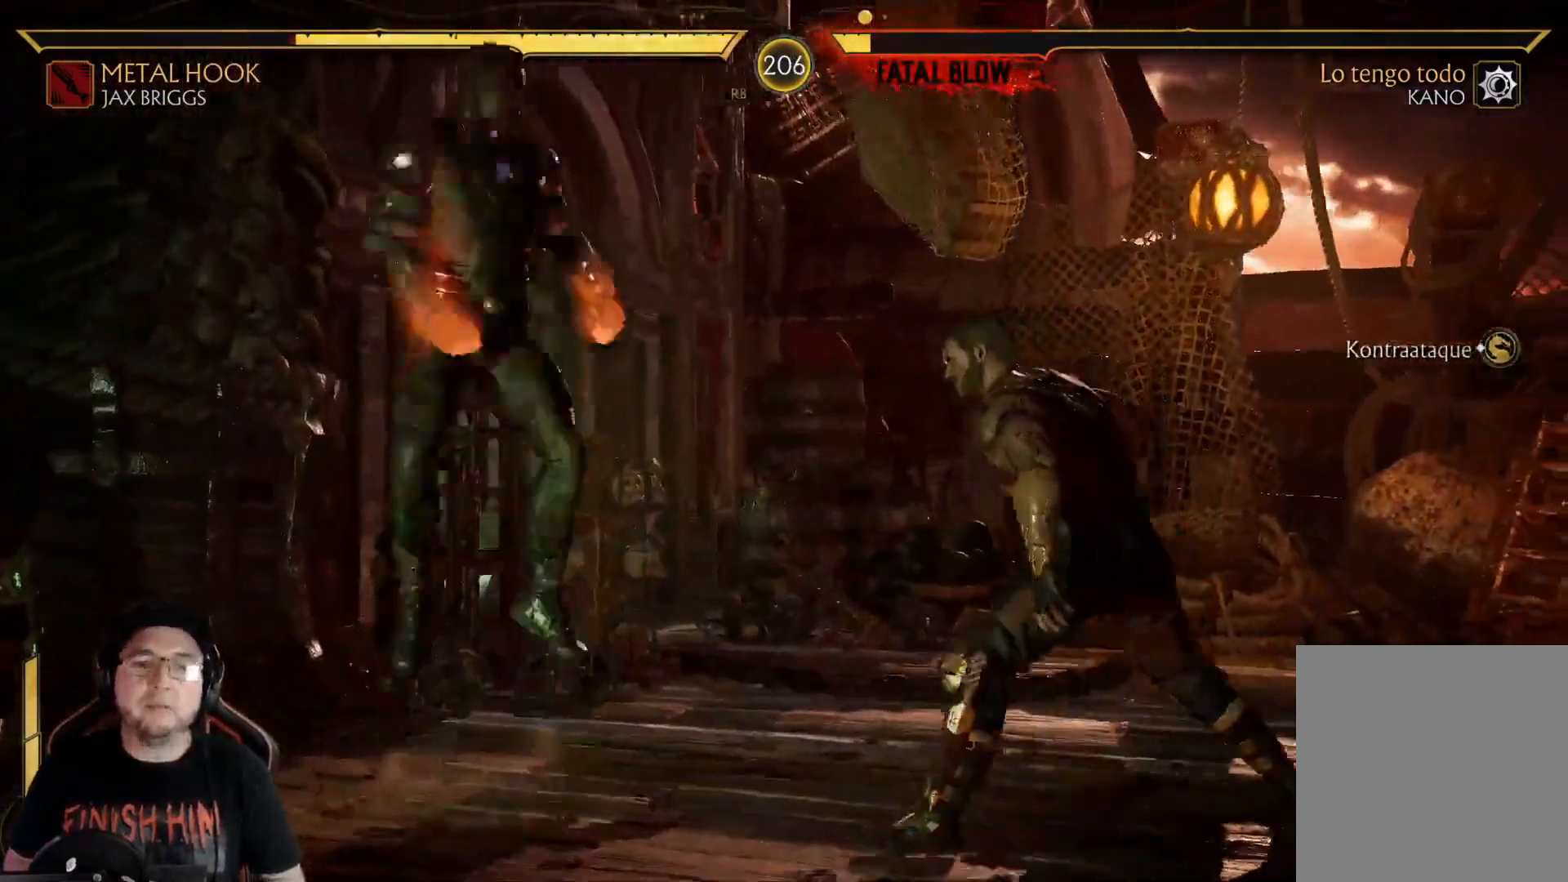
{"buttons": ["DPAD_UP"], "left_stick": "center", "right_stick": "center", "events": [[401, "B", "down"], [485, "B", "up"]]}